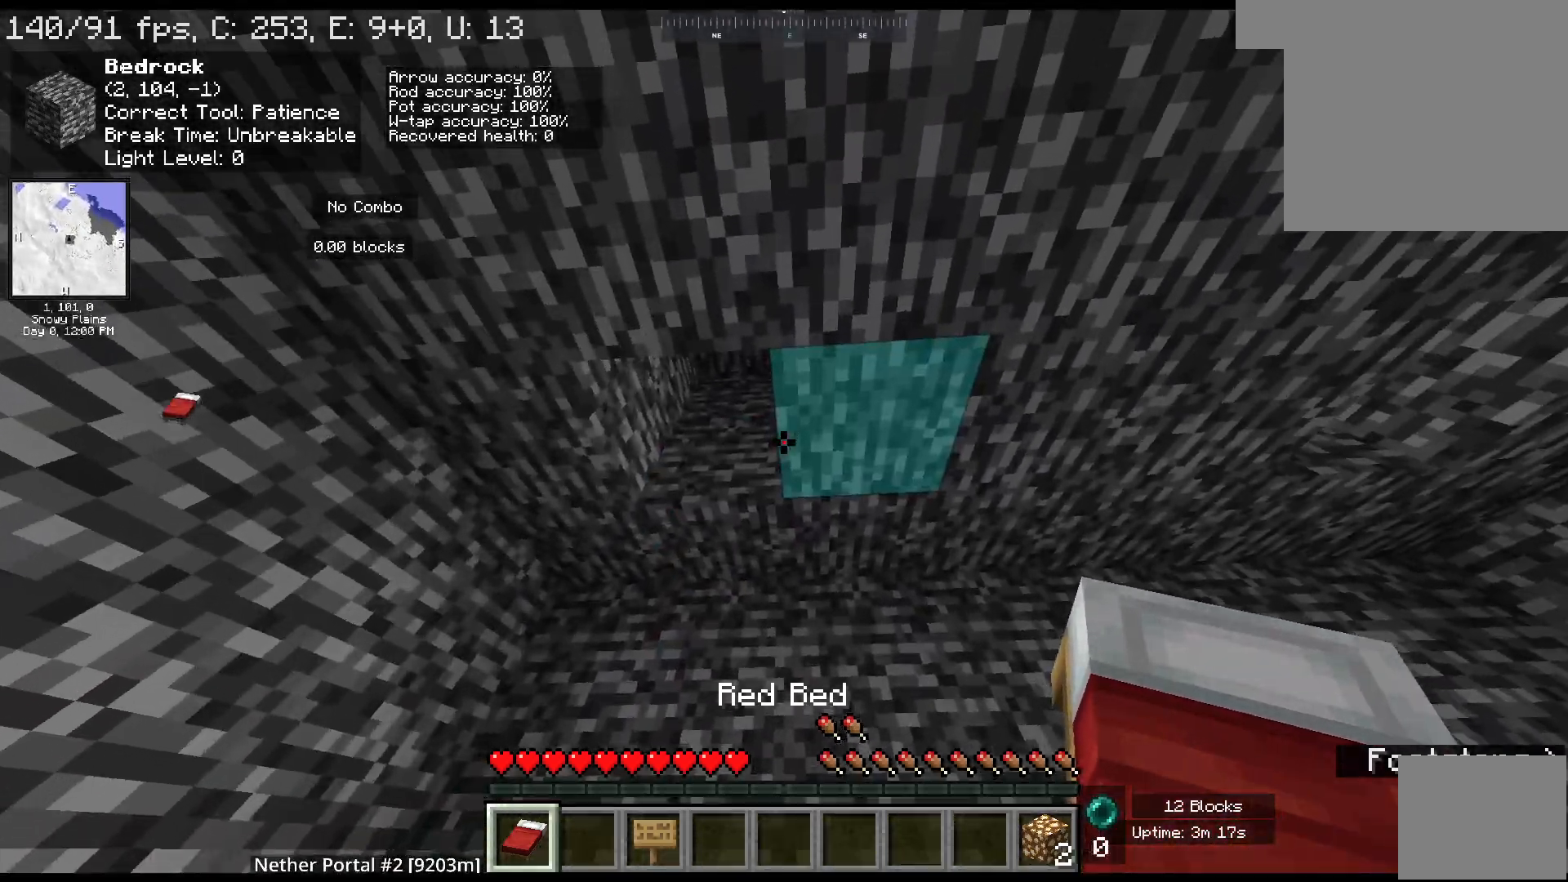
Gameplay with keyboard and mouse; each line is a JSON object with the keys and mouse buttons held at the frame after it. "events" lists presses ("down") and releases ("up") of "a", "ctrl", "d", "escape", "s", "shift", "space", "w", "mouse_left" and "mouse_right" between this image and that frame as [ms after this image, input, new state], when the widget could be followed in between. "mouse_left", "mouse_right" = the "left", "right" buttons of the "mouse" list. No other keys are recorded. Fast repeated clicks can show as one long hold. Mouse movement is not recorded.
{"keys": [], "mouse": [], "events": [[50, "w", "up"], [100, "a", "down"], [283, "a", "up"], [300, "s", "down"], [467, "s", "up"]]}
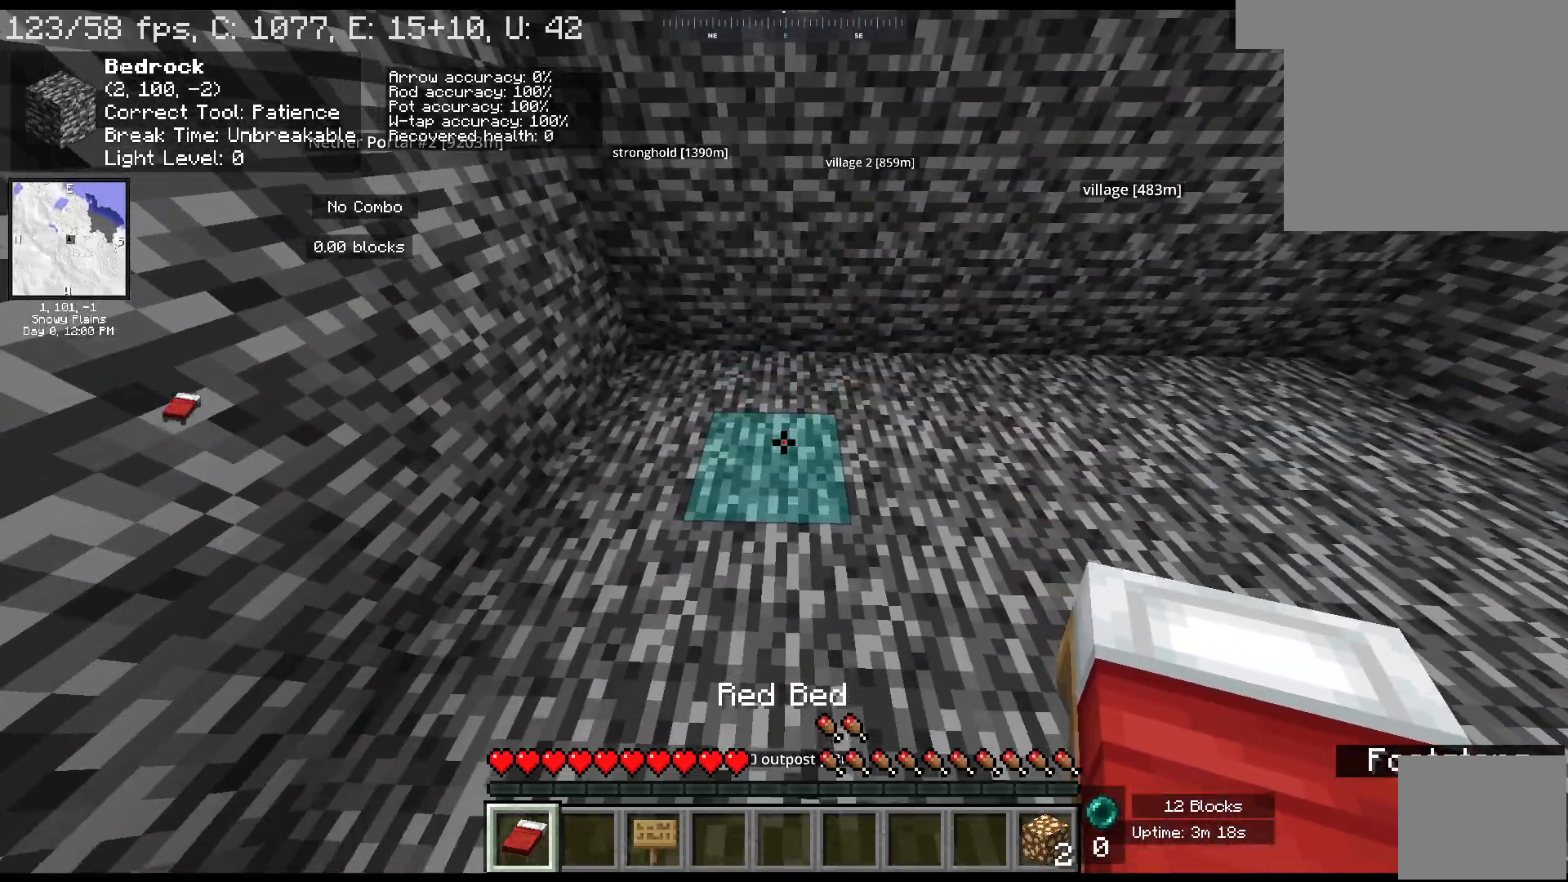
{"keys": ["d", "w"], "mouse": [], "events": [[67, "mouse_right", "down"], [167, "w", "down"], [233, "d", "down"], [233, "mouse_right", "up"]]}
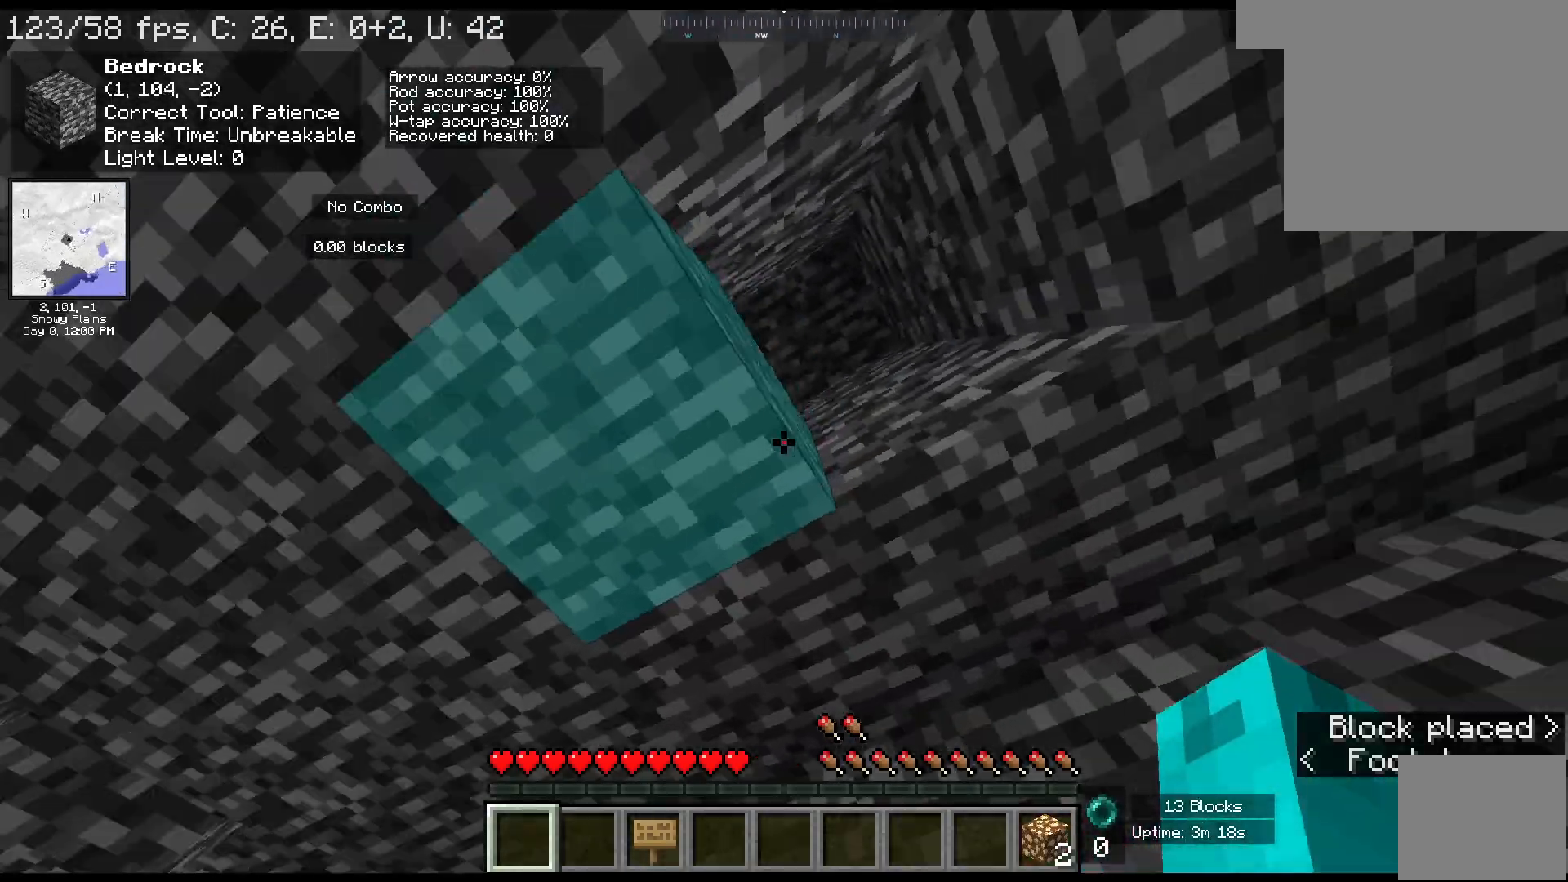
{"keys": ["a"], "mouse": [], "events": [[17, "w", "up"], [100, "s", "down"], [233, "d", "up"], [350, "s", "up"], [467, "a", "down"]]}
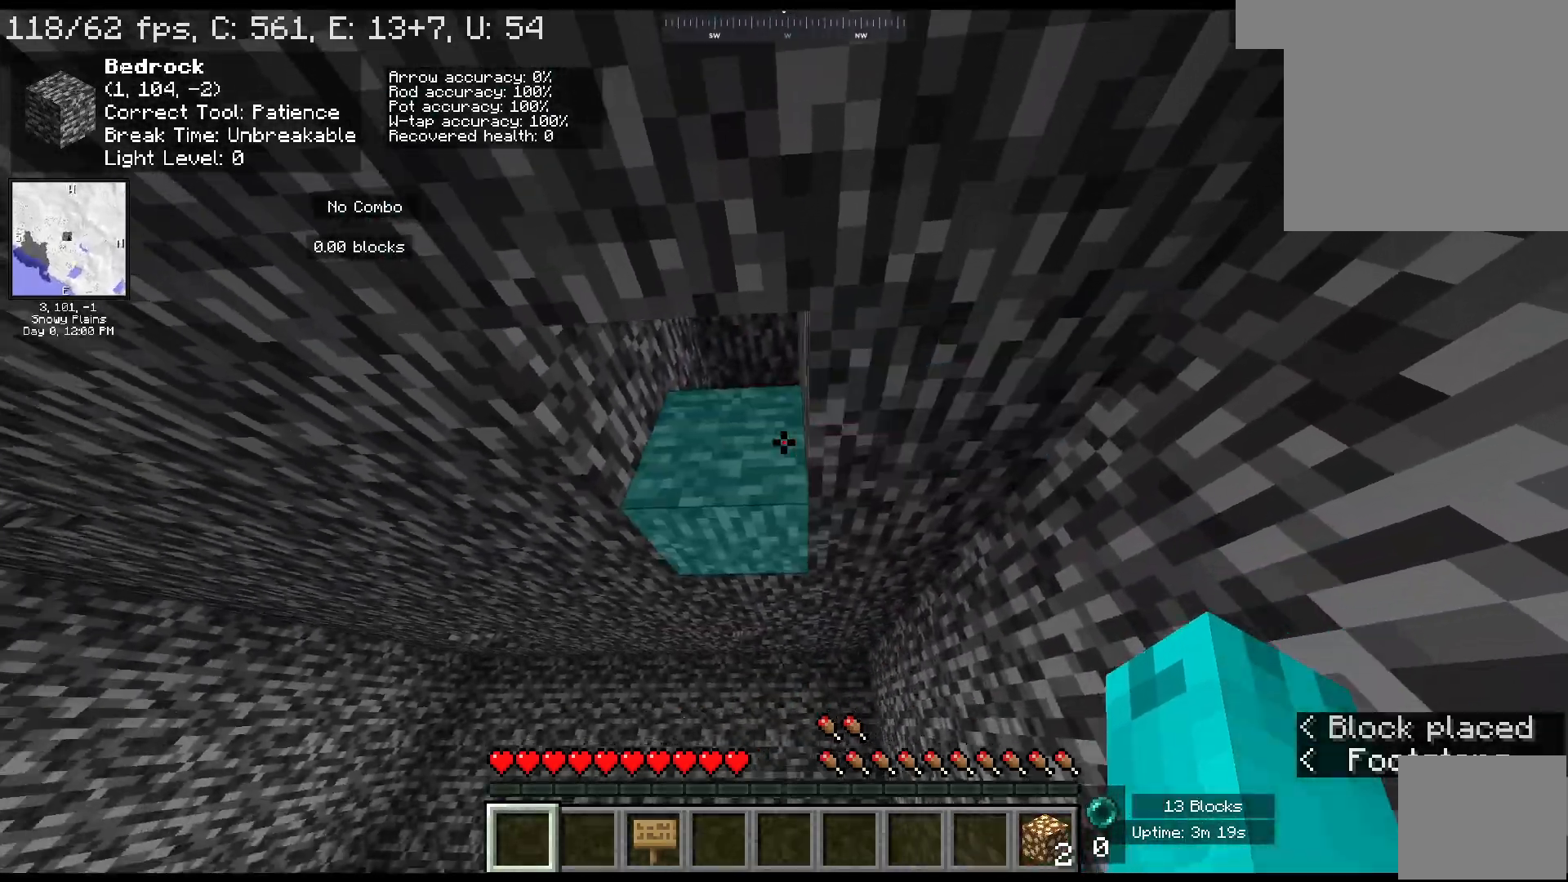
{"keys": [], "mouse": [], "events": [[150, "a", "up"]]}
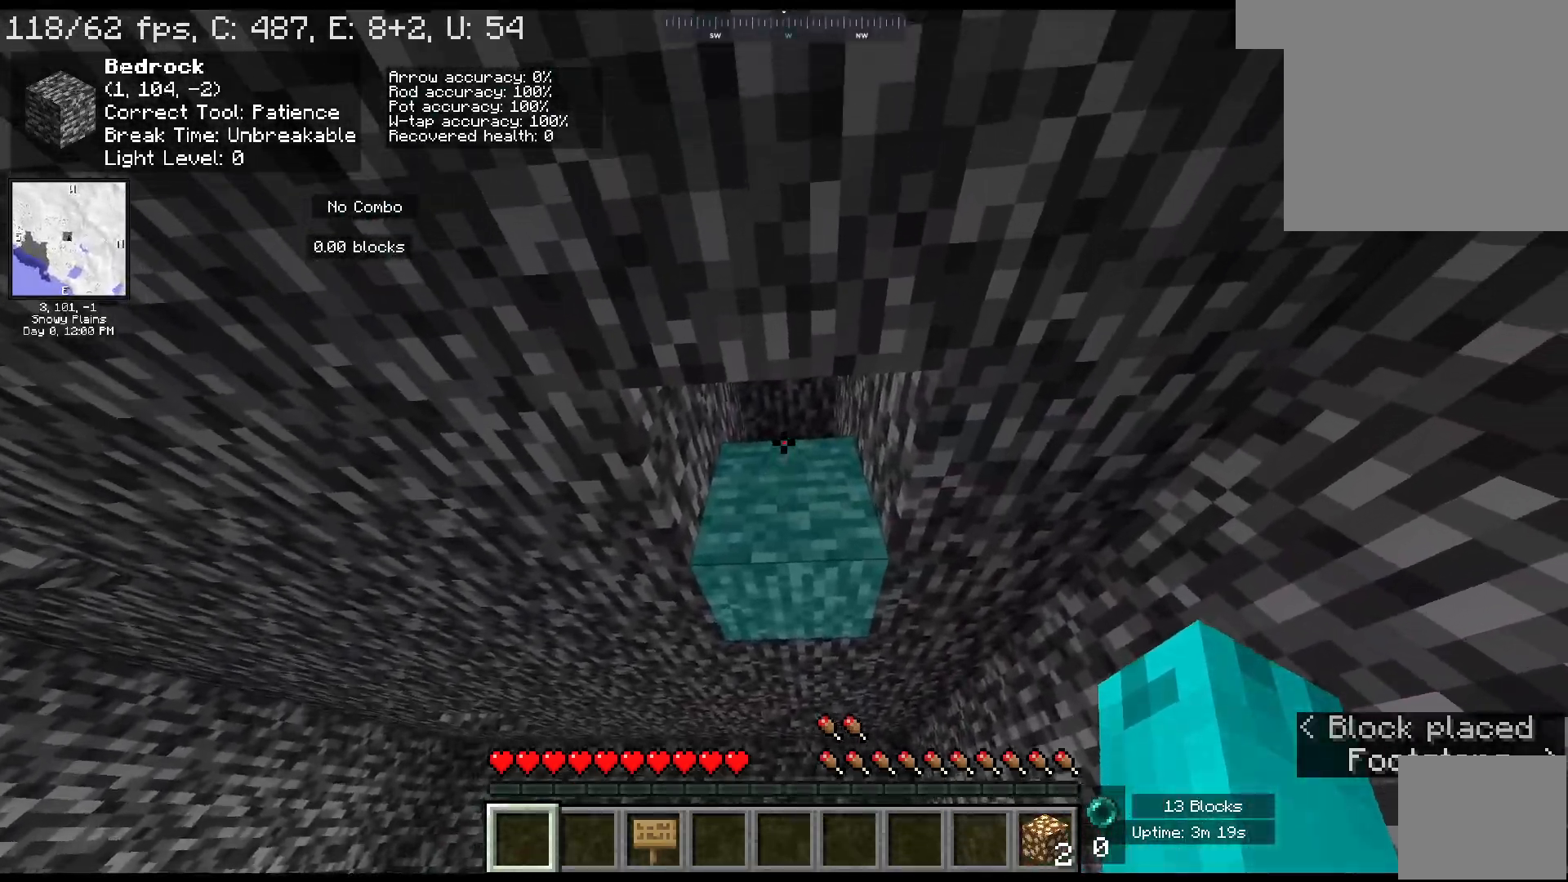
{"keys": [], "mouse": [], "events": []}
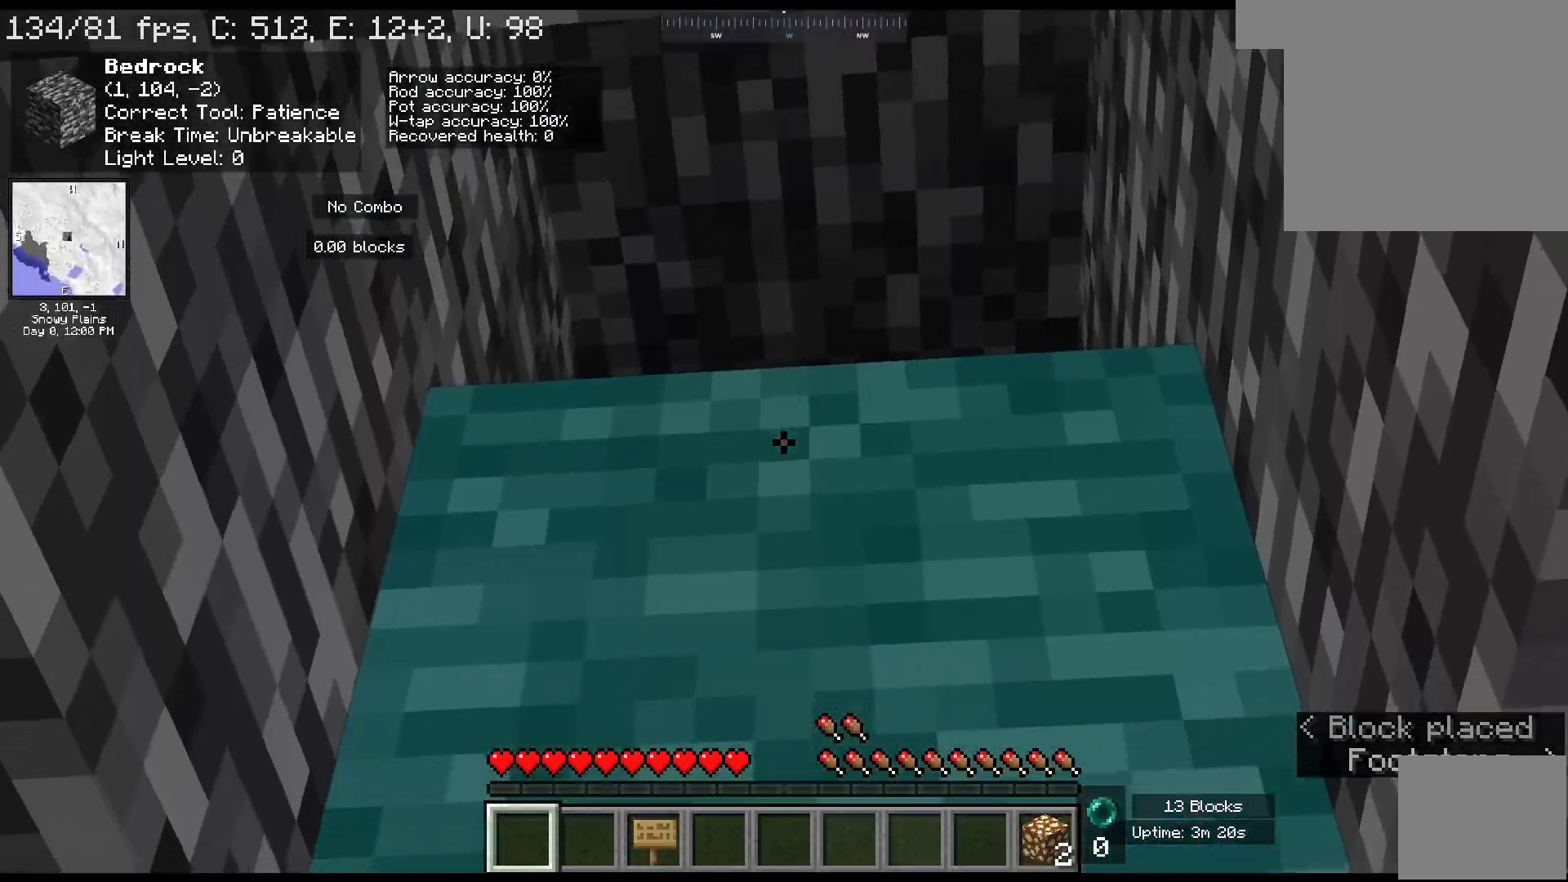
{"keys": [], "mouse": [], "events": [[133, "space", "down"], [267, "space", "up"]]}
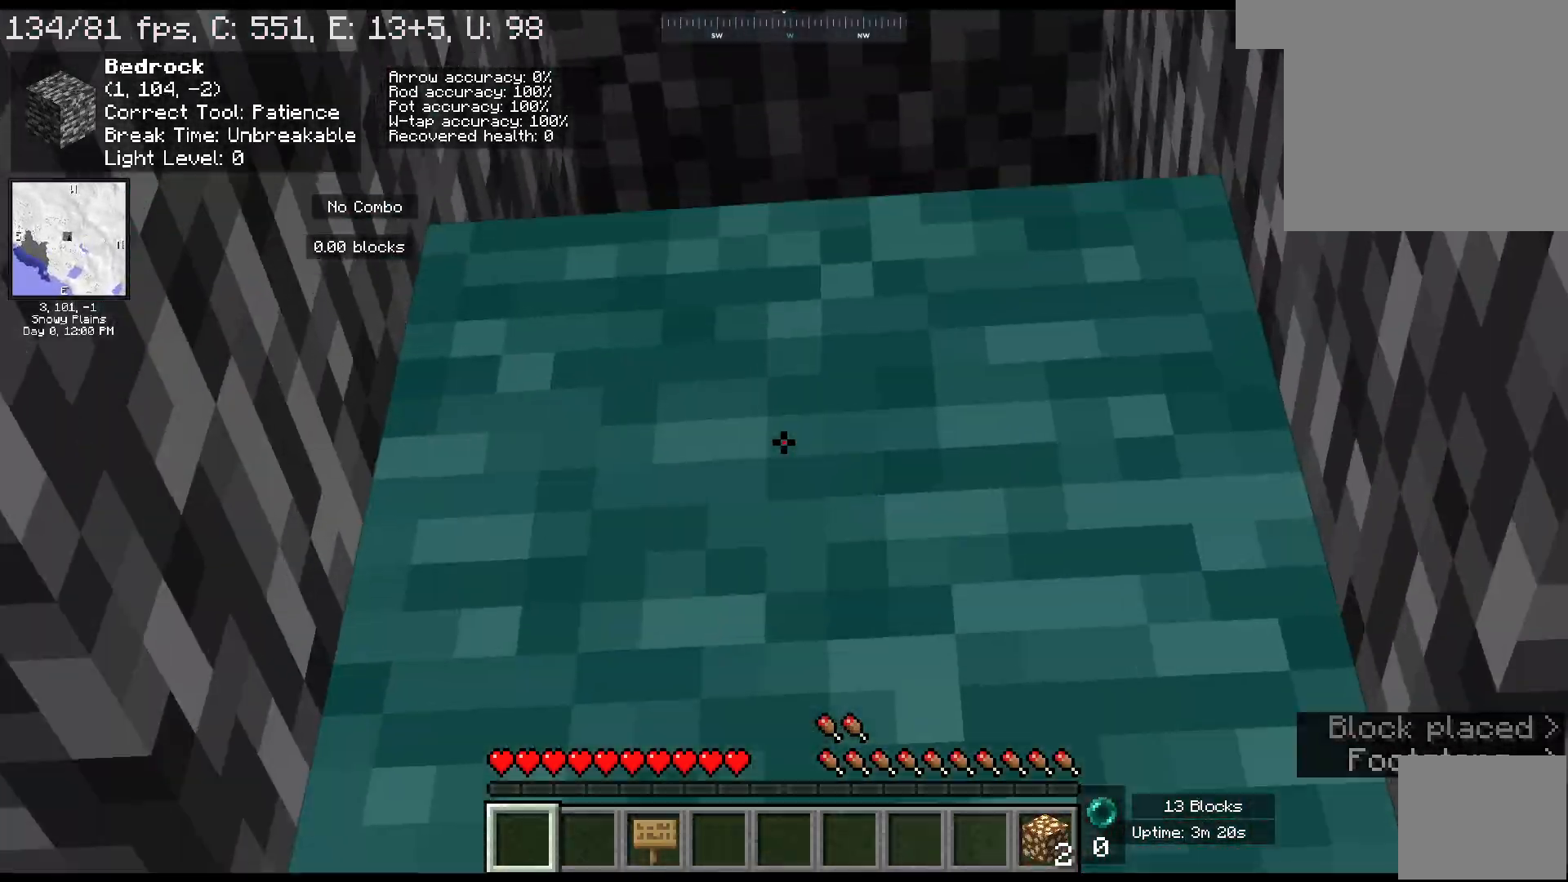
{"keys": ["w"], "mouse": [], "events": [[250, "s", "down"], [367, "s", "up"], [483, "w", "down"]]}
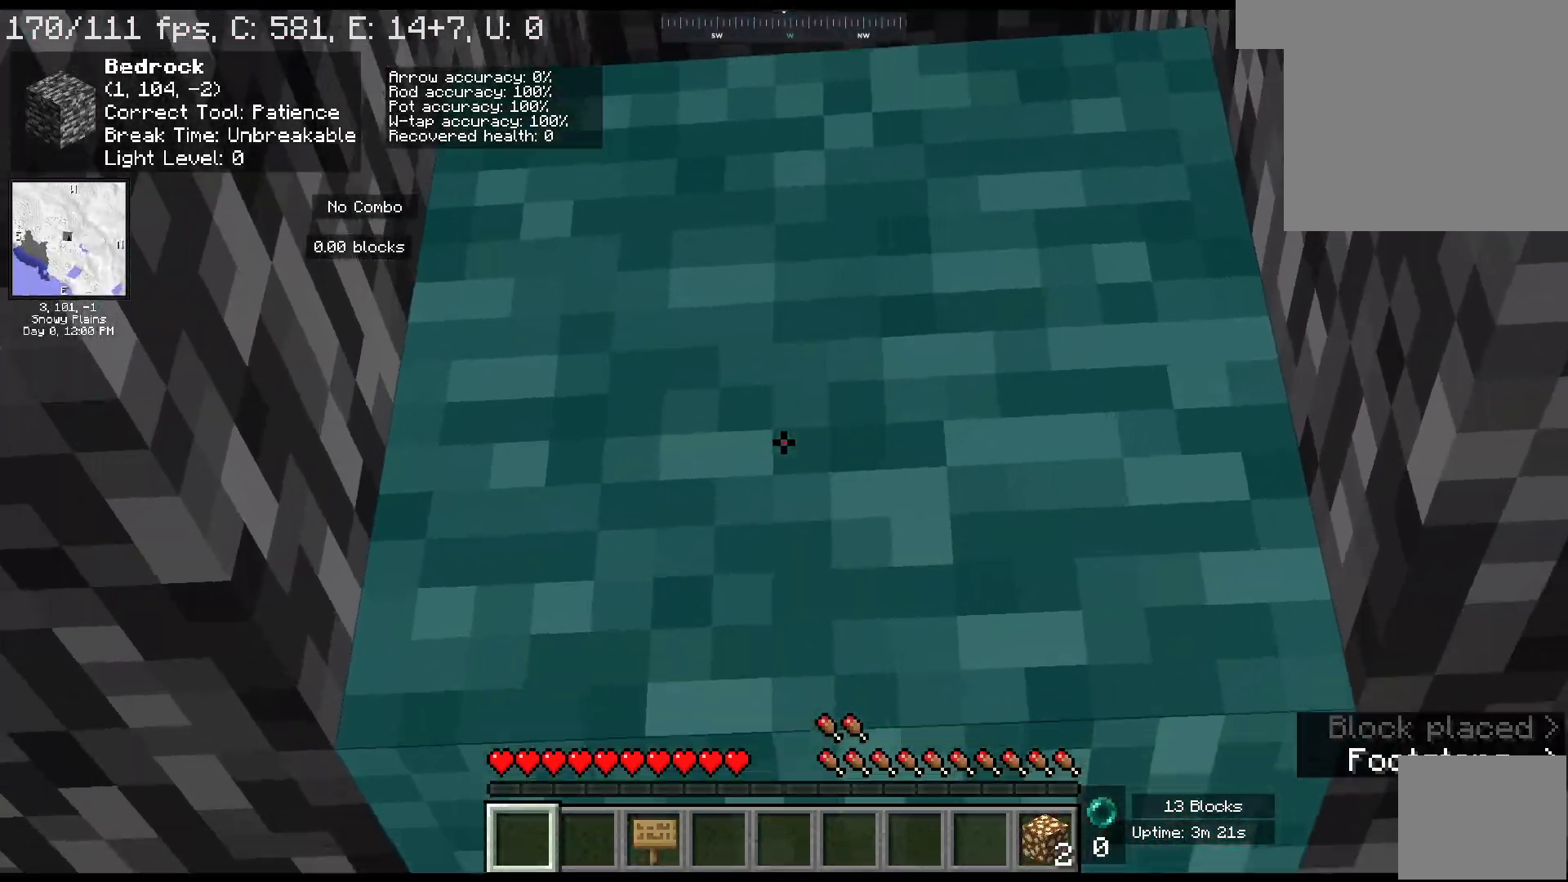
{"keys": ["space"], "mouse": [], "events": [[317, "w", "up"], [383, "space", "down"]]}
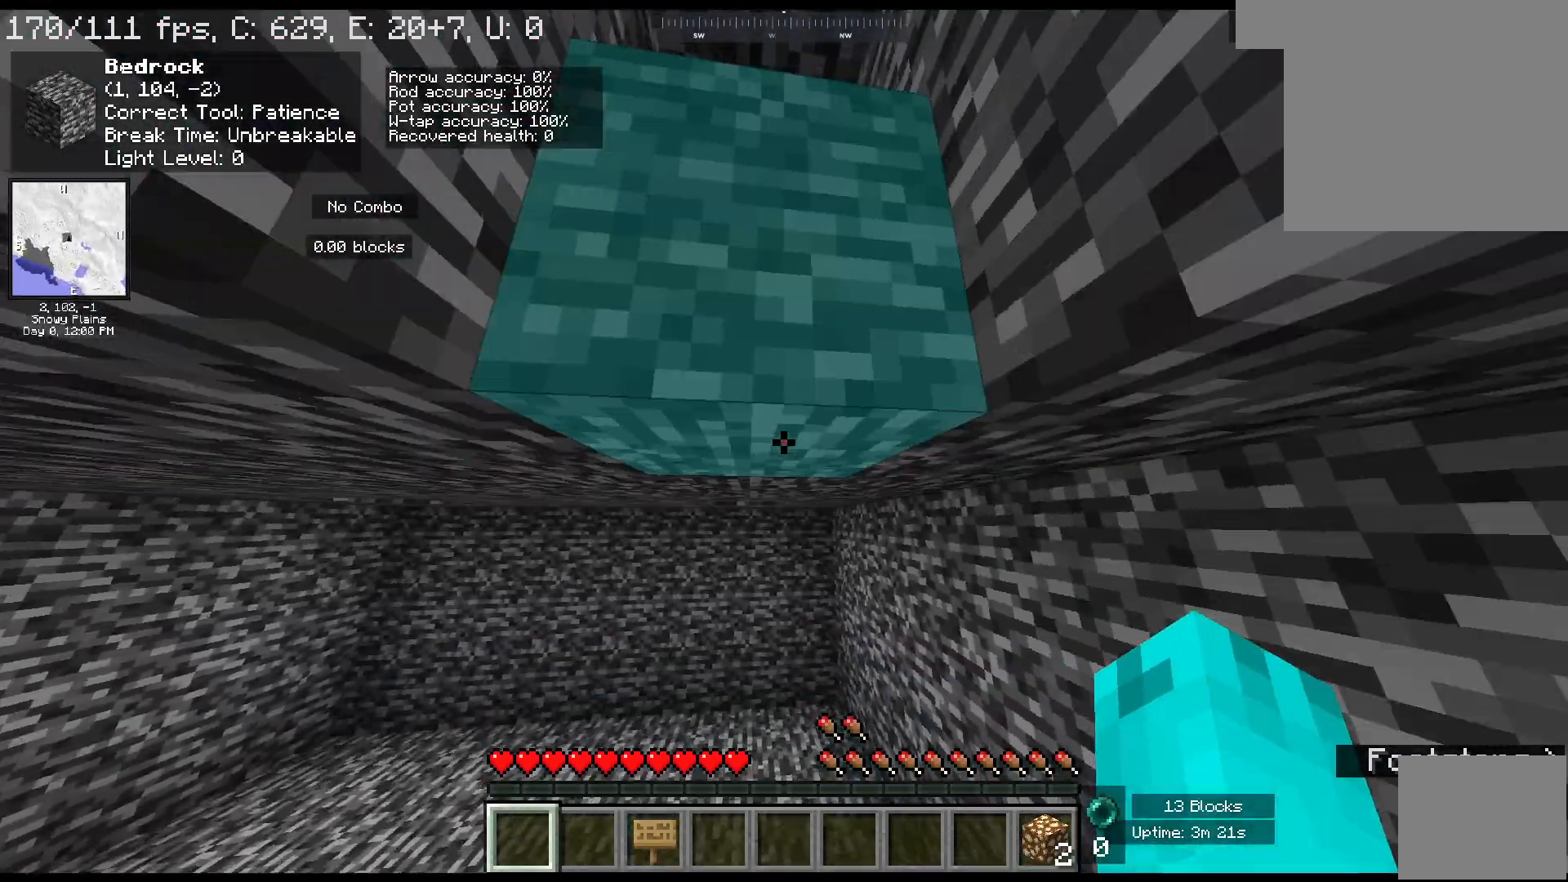
{"keys": ["space"], "mouse": [], "events": []}
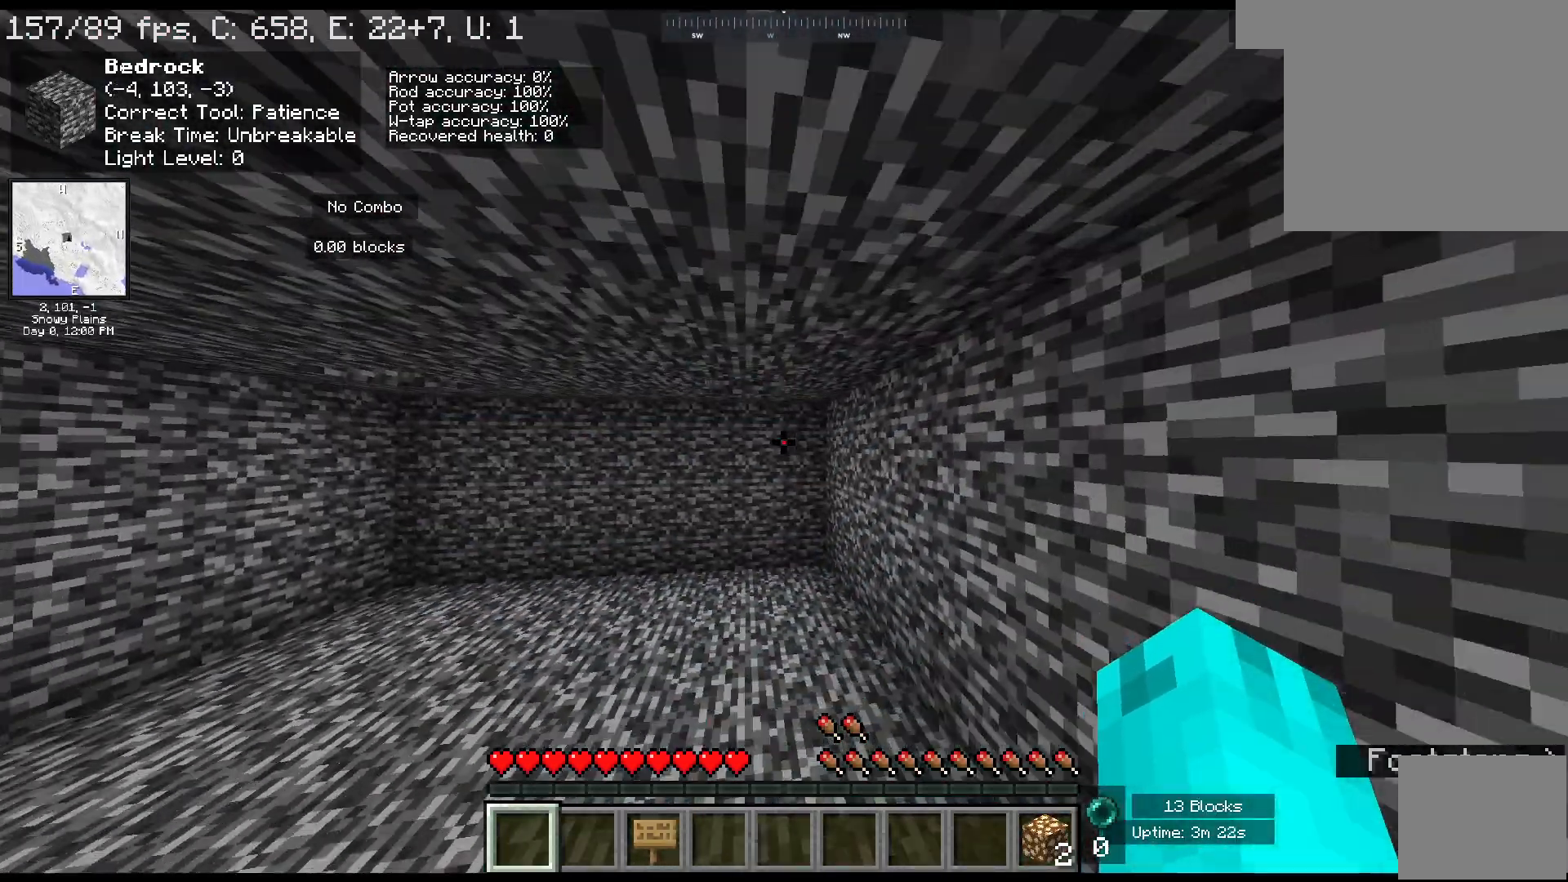
{"keys": ["space"], "mouse": [], "events": []}
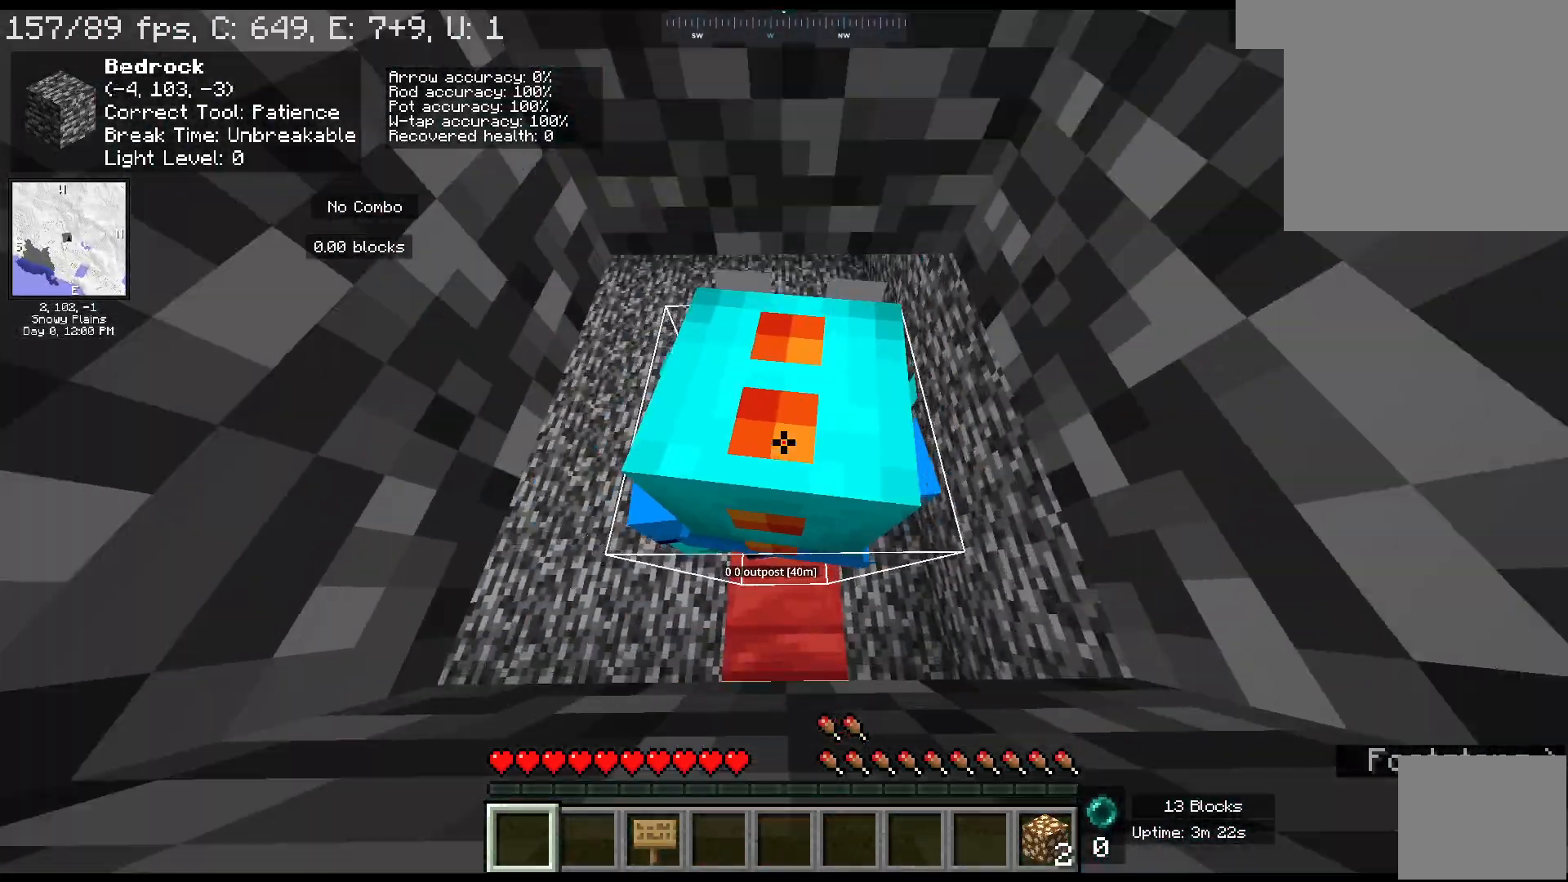
{"keys": ["space"], "mouse": [], "events": []}
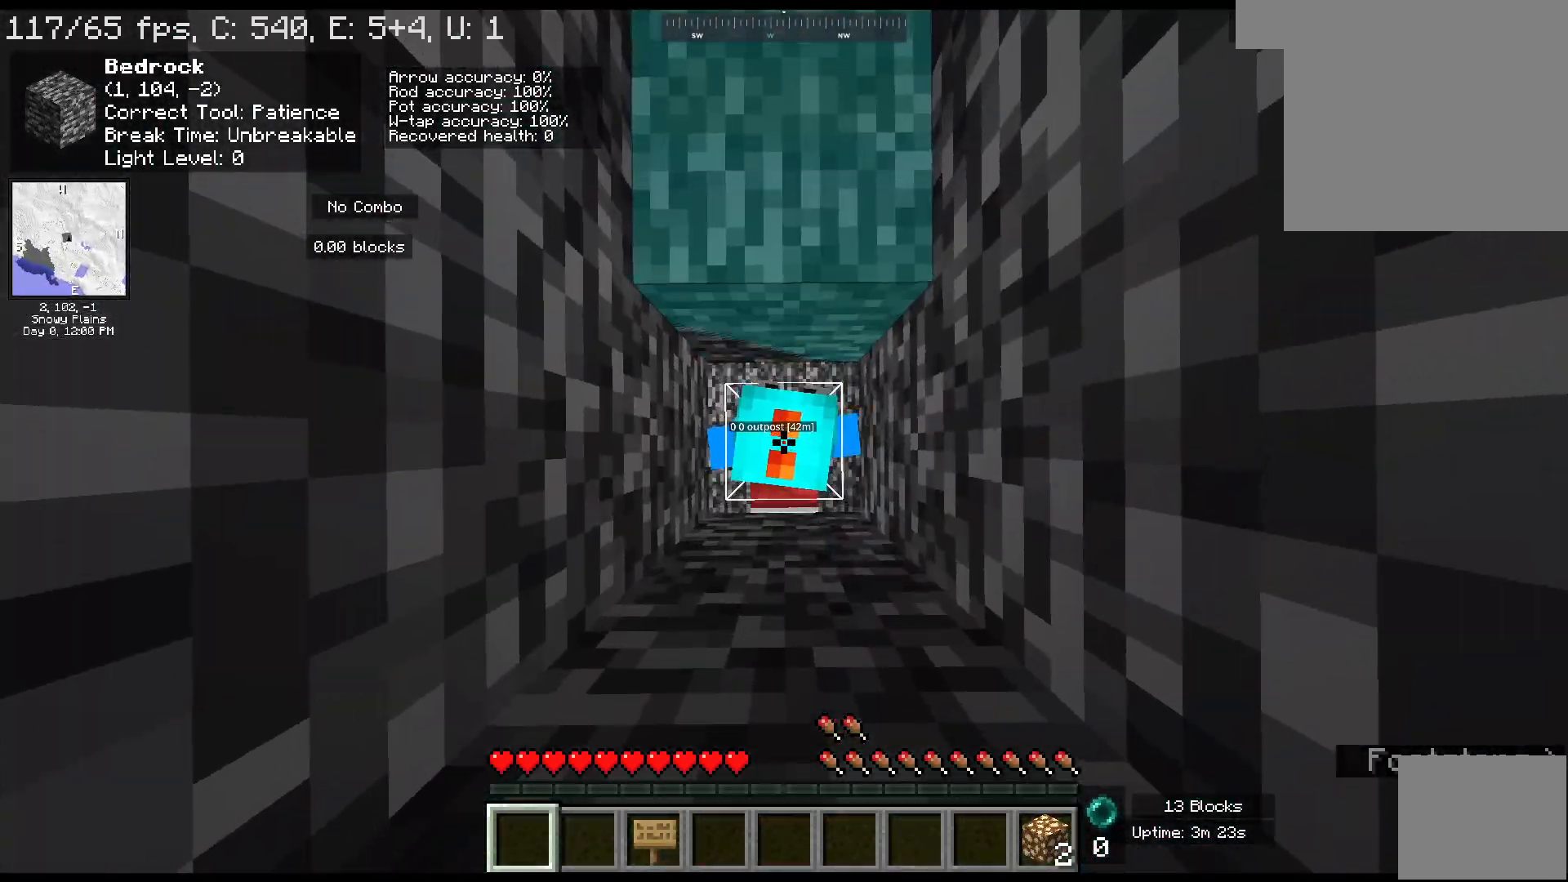
{"keys": ["space"], "mouse": [], "events": []}
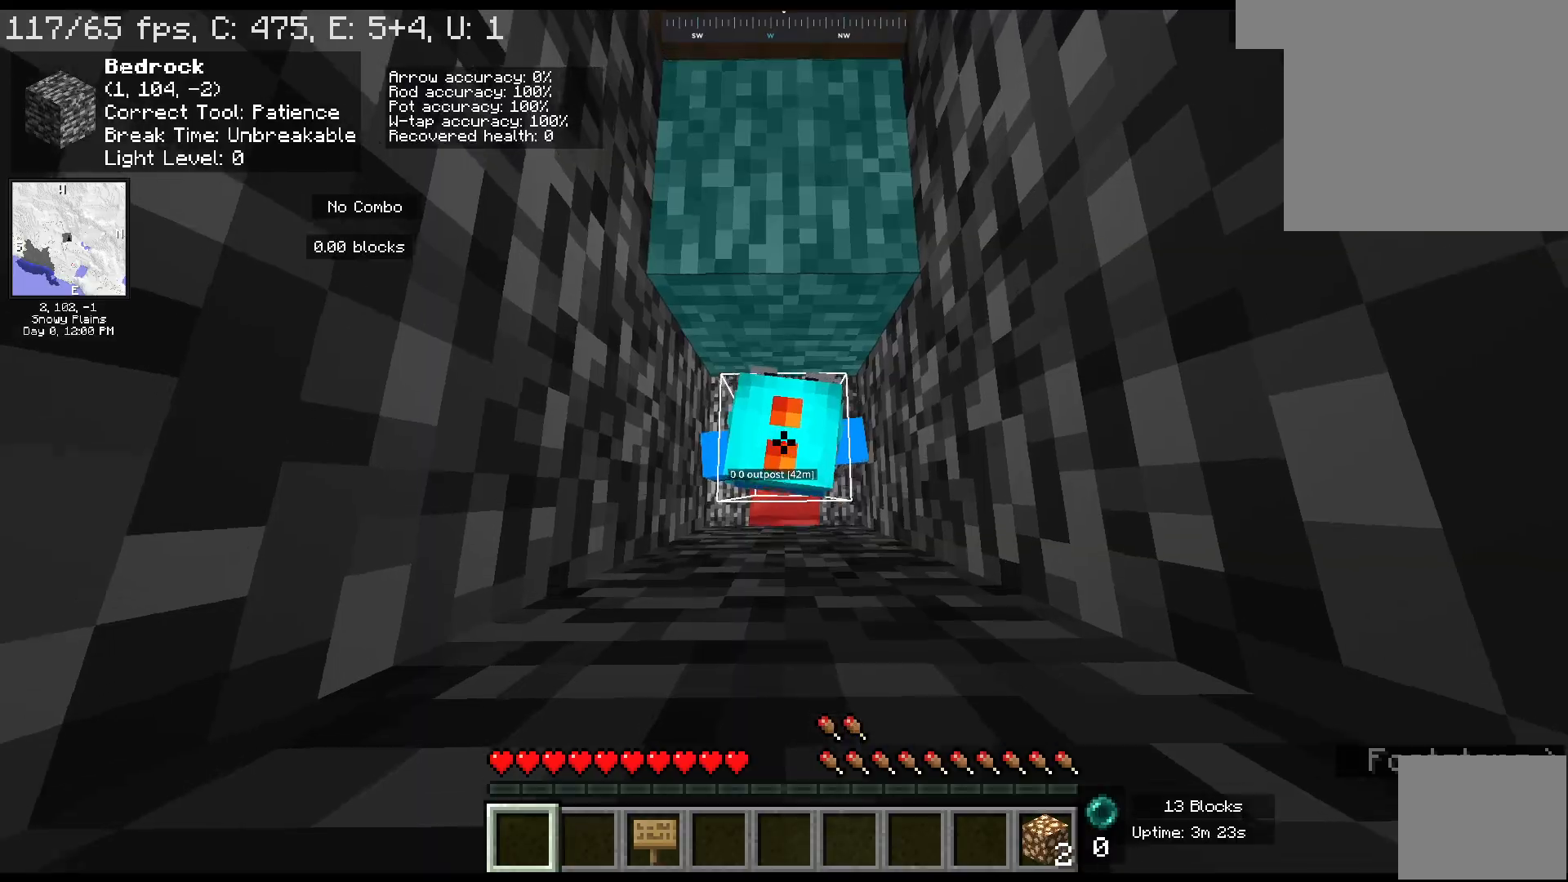
{"keys": ["space"], "mouse": [], "events": []}
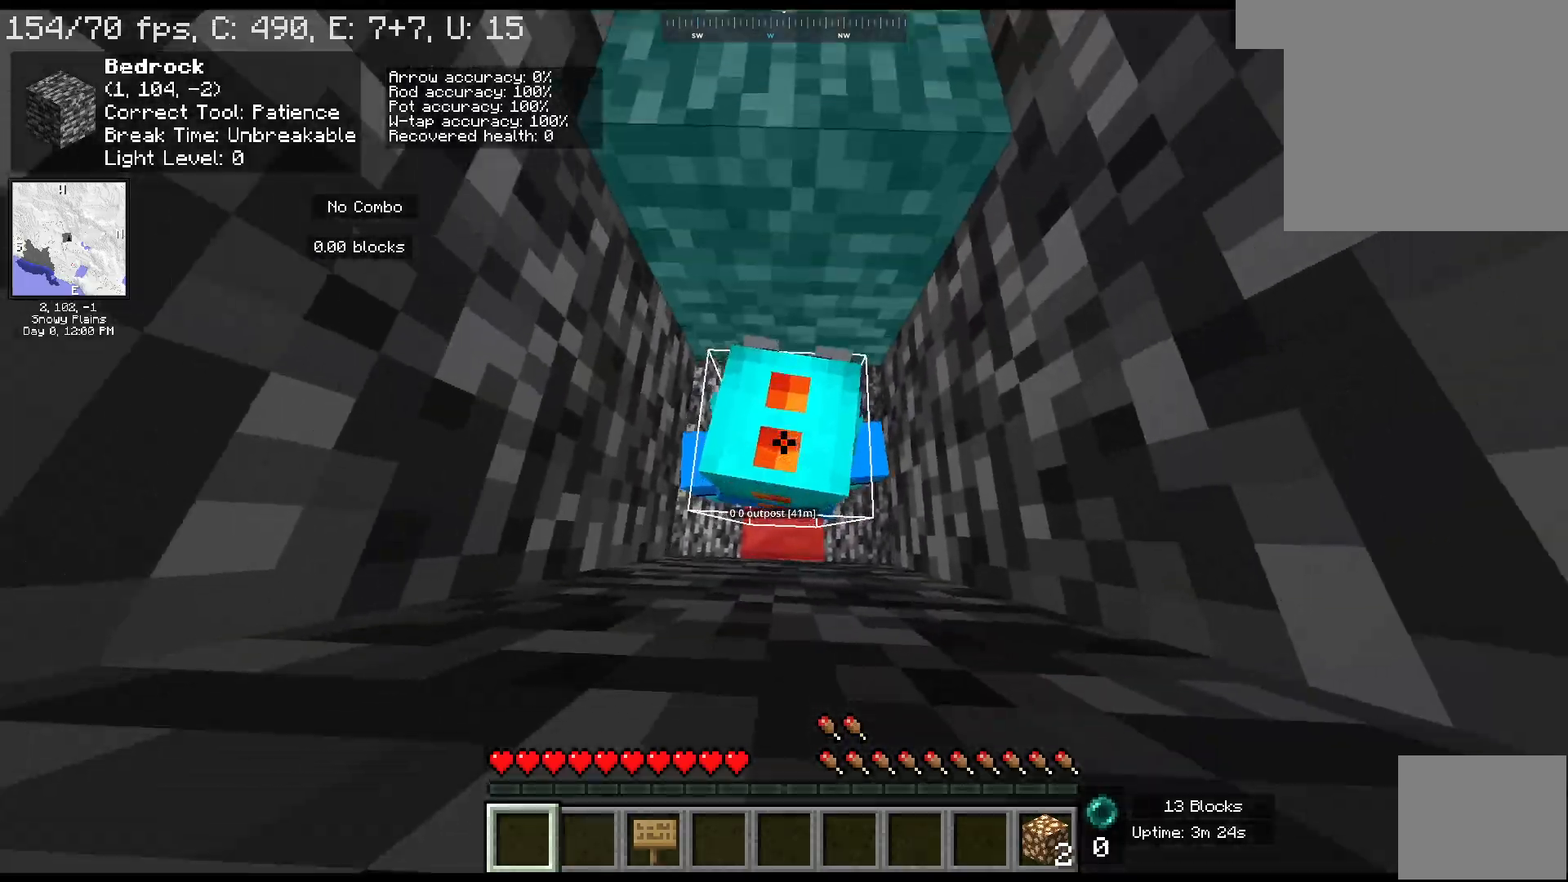
{"keys": ["space"], "mouse": [], "events": []}
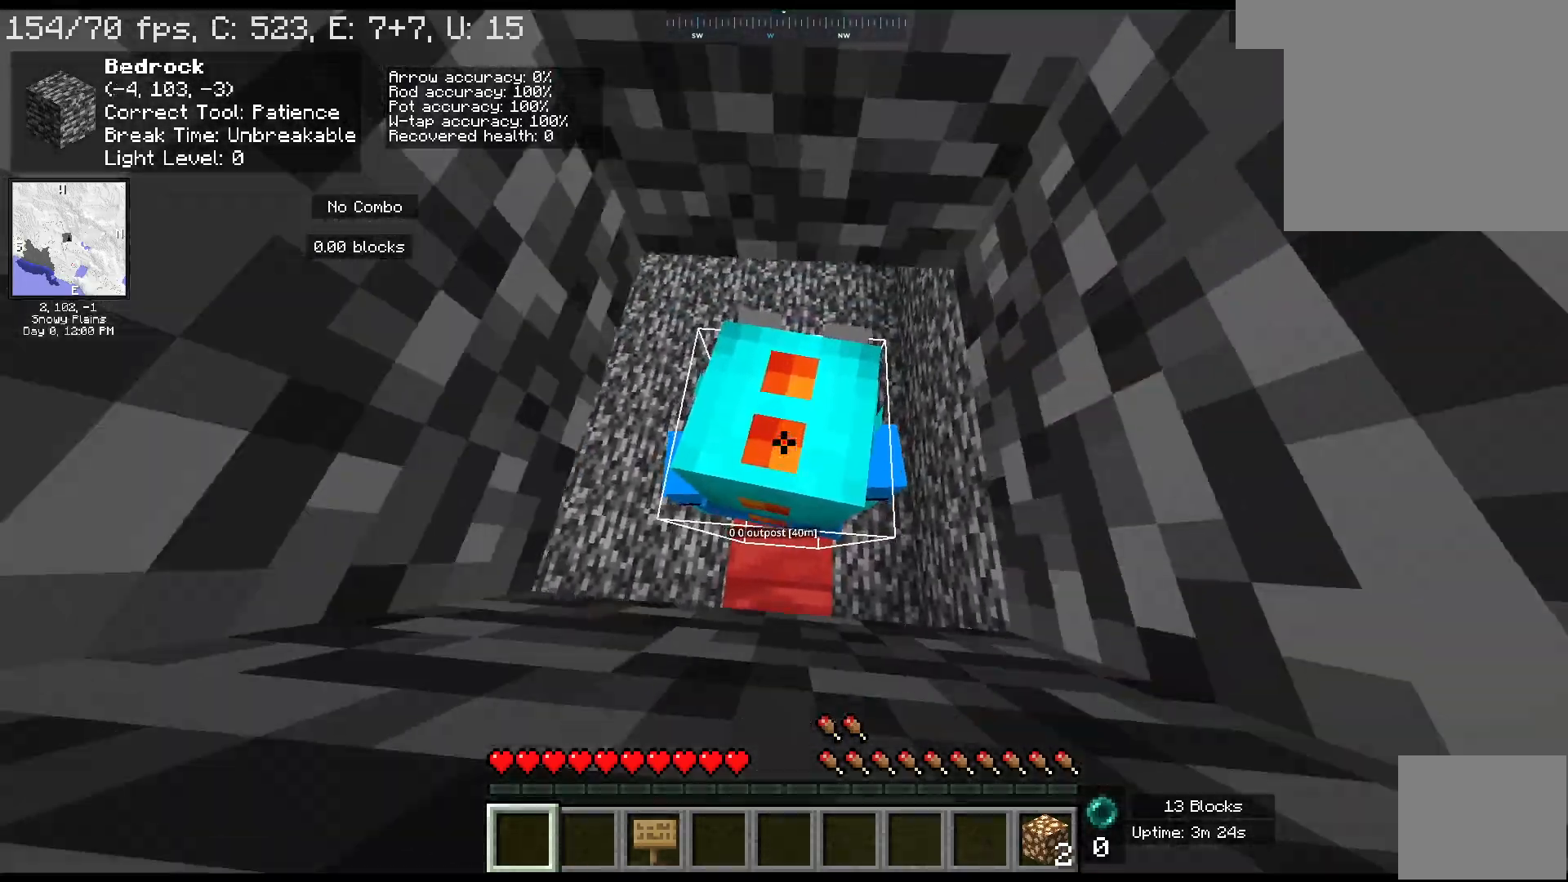
{"keys": ["space"], "mouse": [], "events": []}
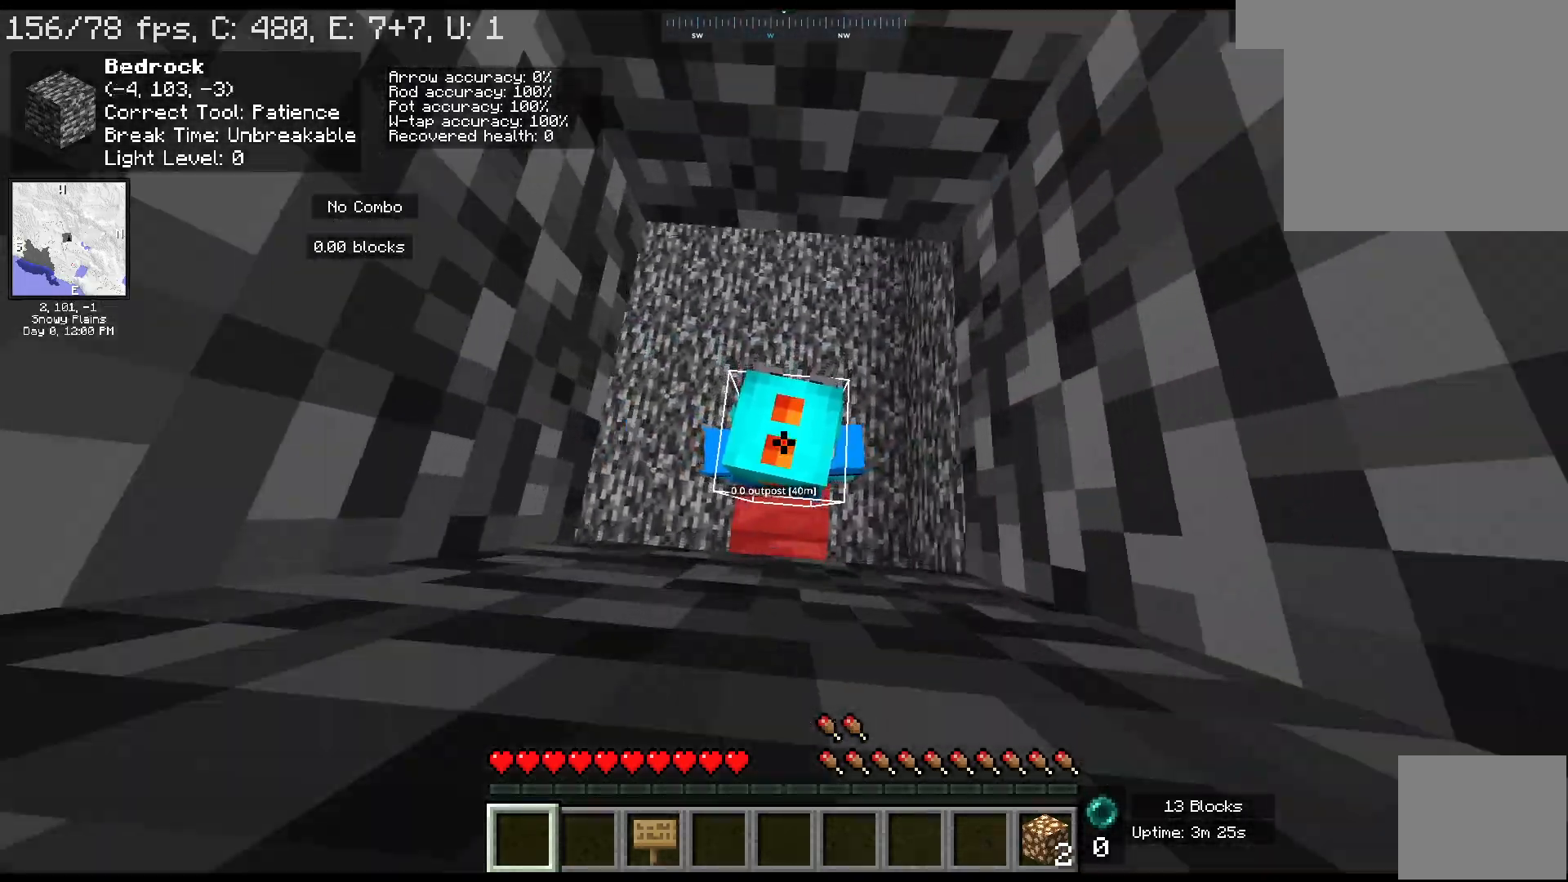
{"keys": ["space"], "mouse": [], "events": []}
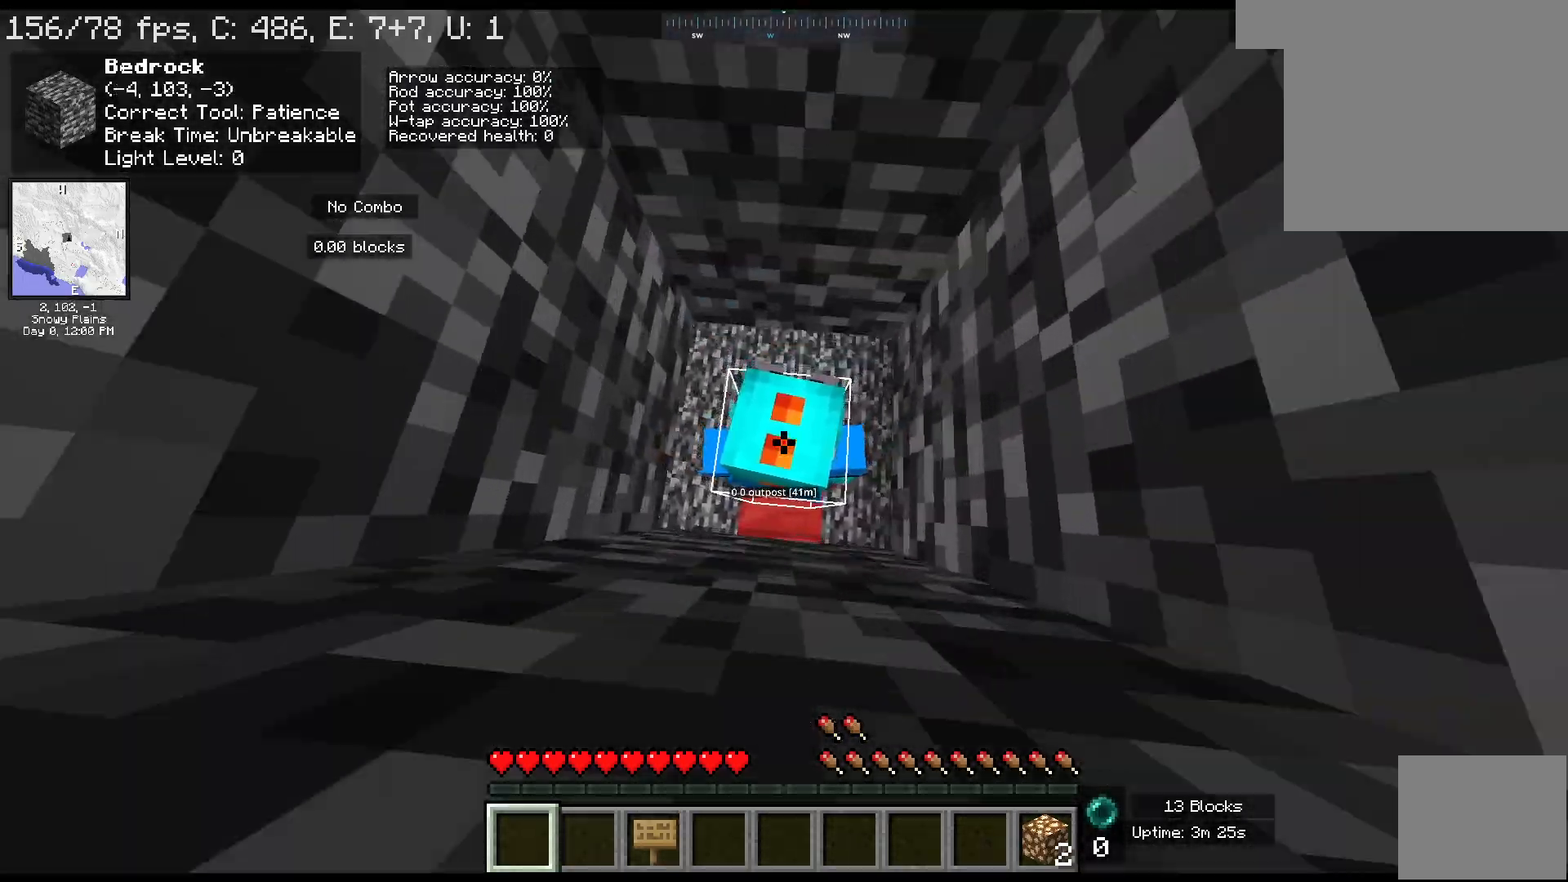
{"keys": ["space"], "mouse": [], "events": []}
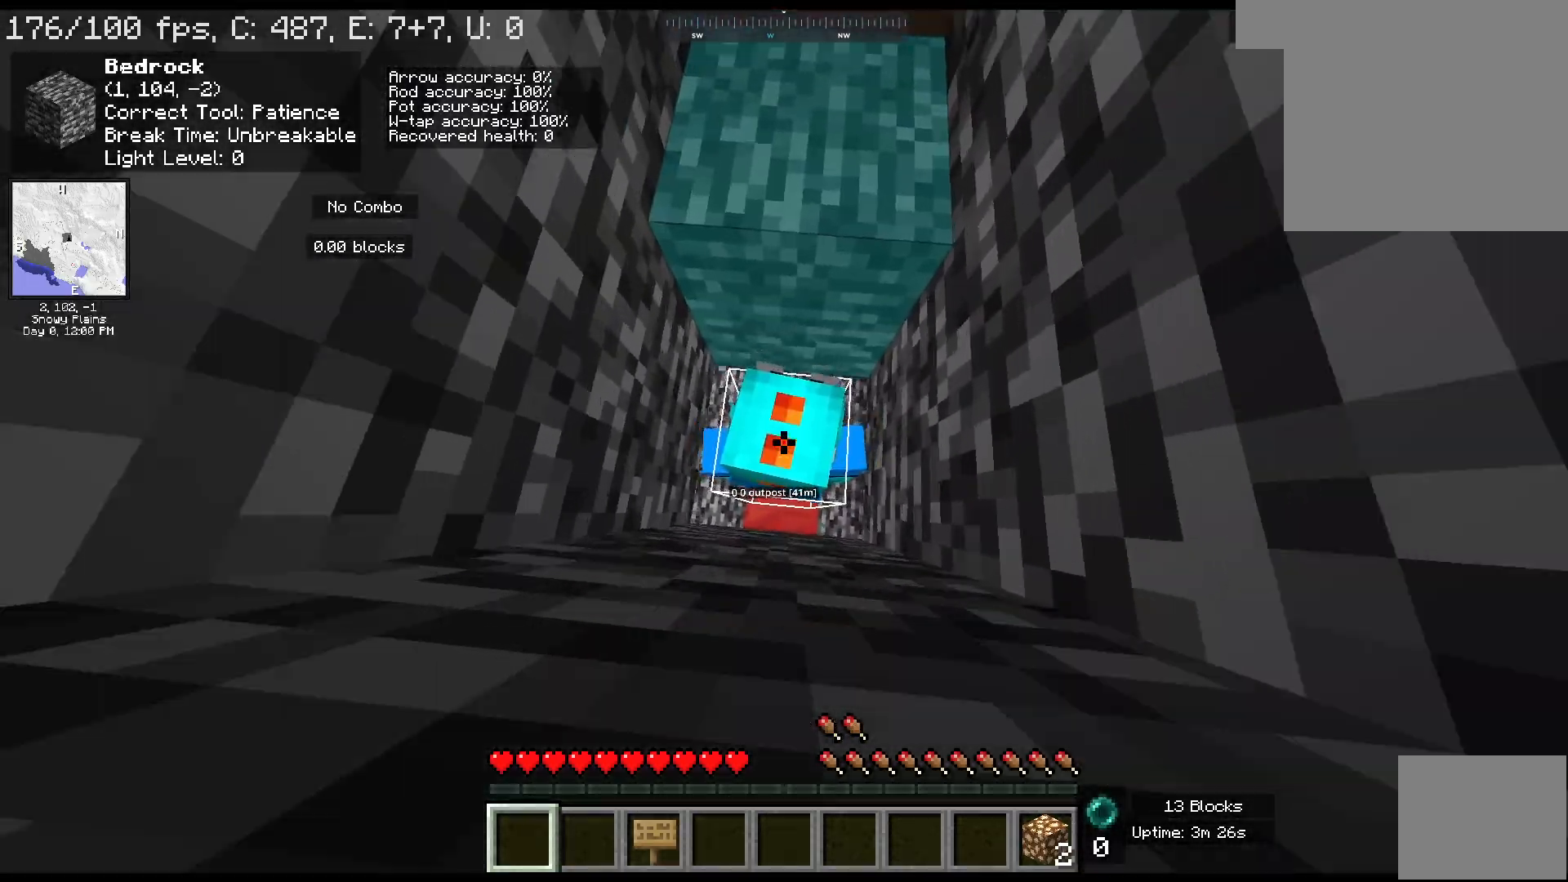
{"keys": [], "mouse": [], "events": [[317, "space", "up"]]}
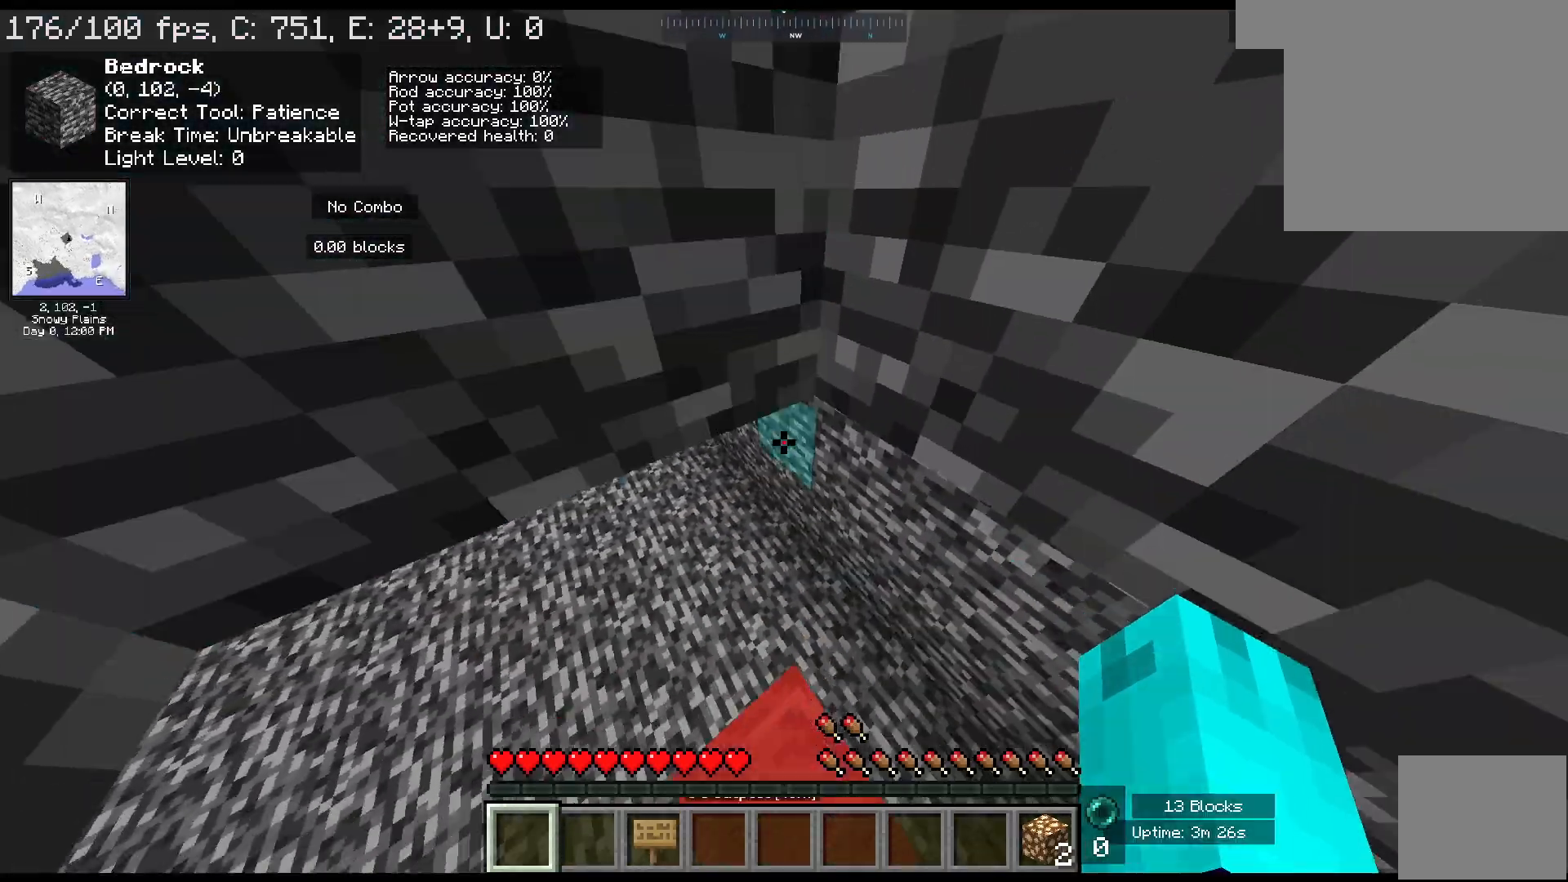
{"keys": [], "mouse": ["left"], "events": [[83, "mouse_left", "down"], [100, "shift", "down"], [300, "shift", "up"]]}
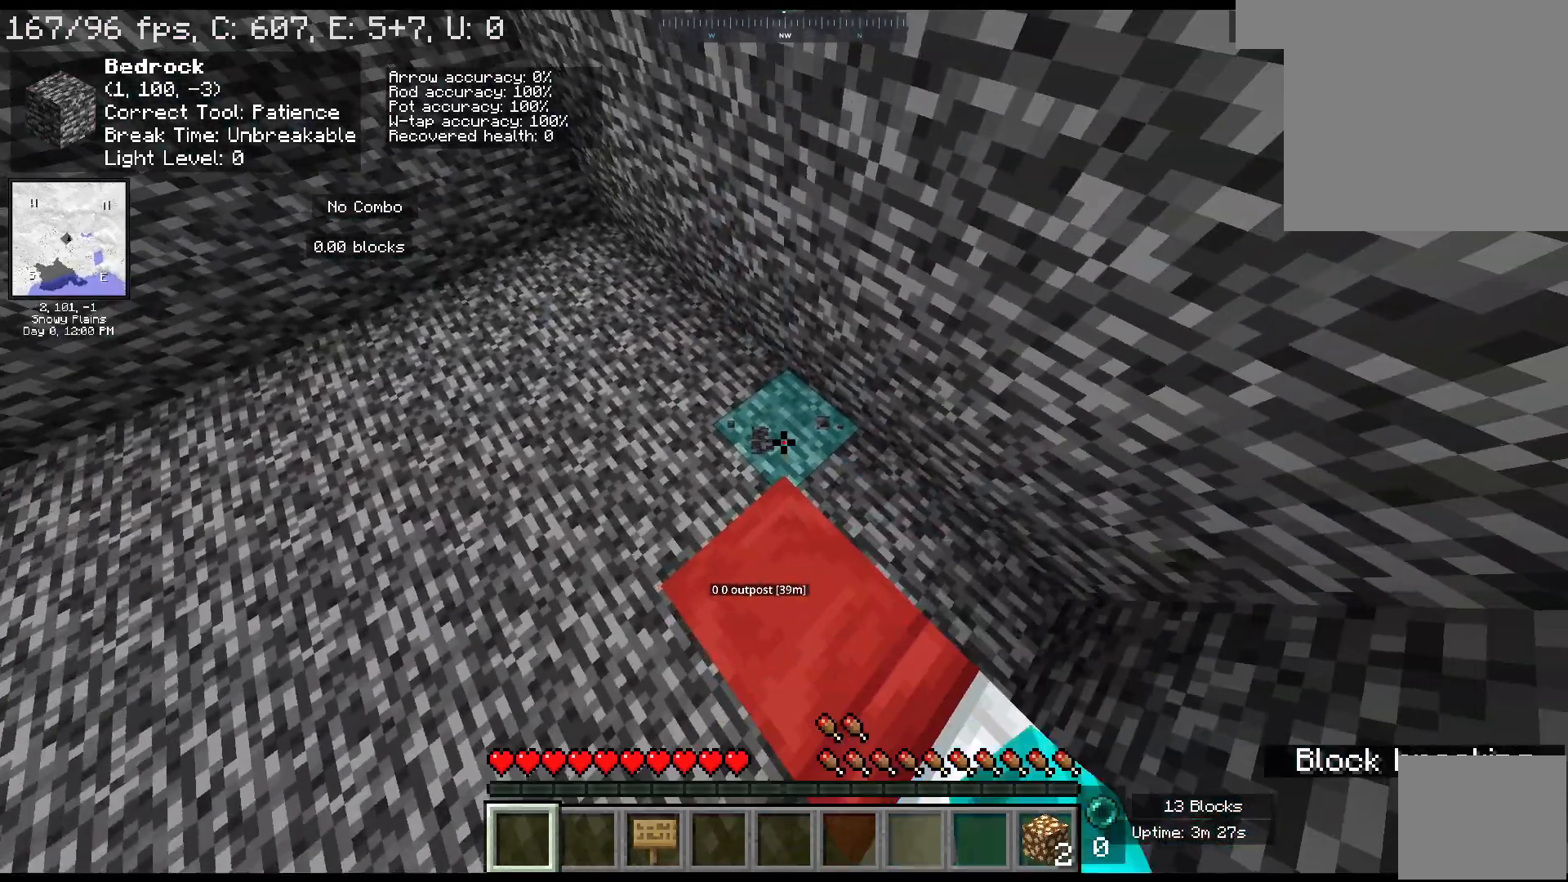
{"keys": [], "mouse": ["left"], "events": [[183, "mouse_left", "up"], [400, "mouse_left", "down"]]}
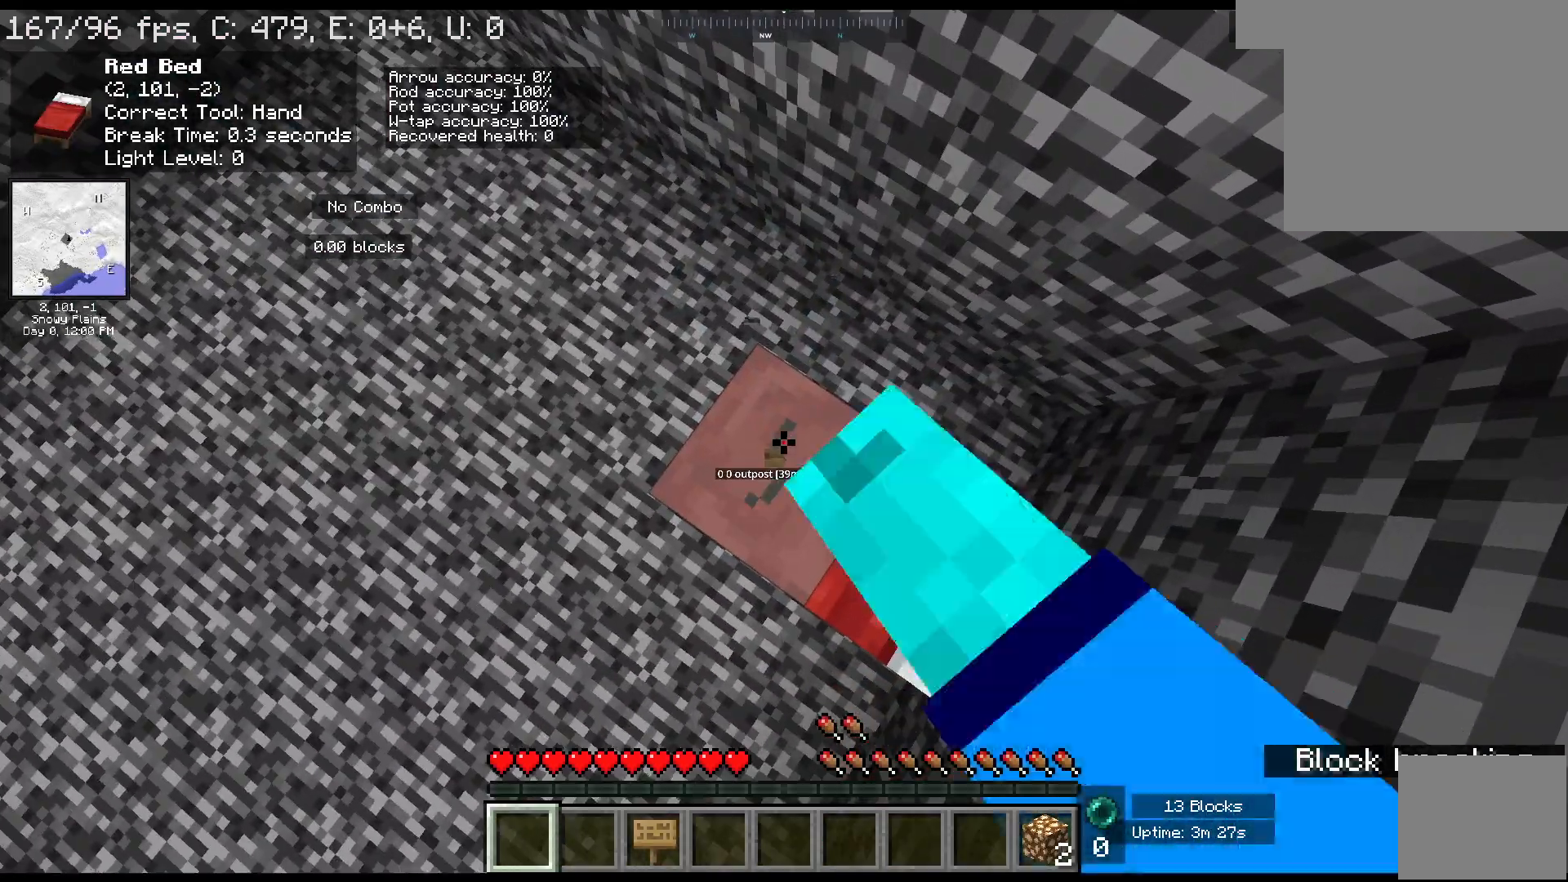
{"keys": [], "mouse": ["left"], "events": []}
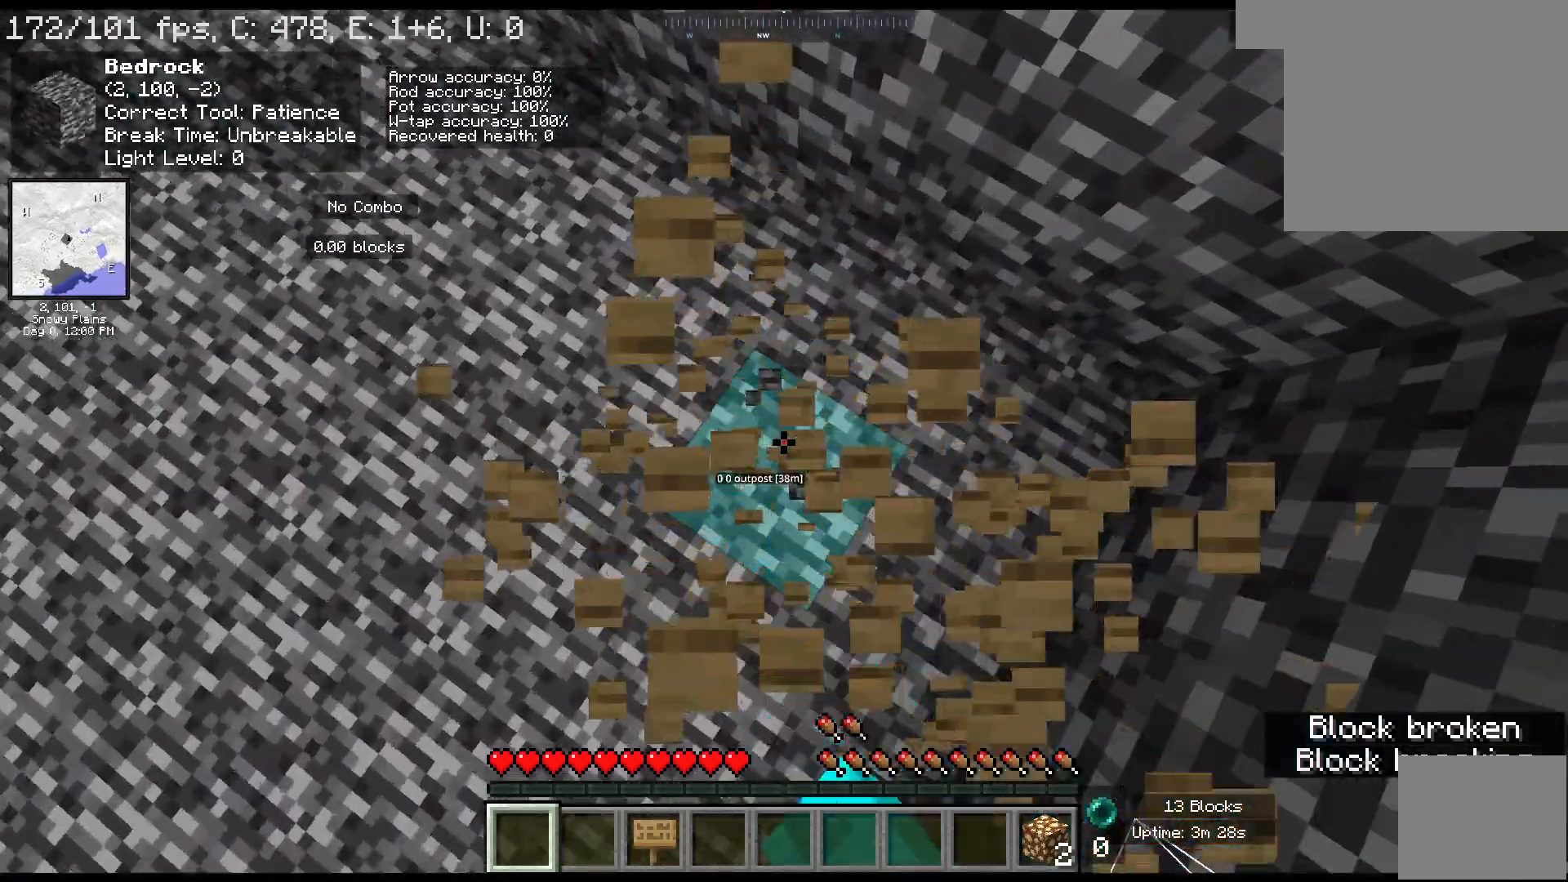
{"keys": ["shift", "space"], "mouse": [], "events": [[17, "mouse_left", "up"], [150, "shift", "down"], [483, "space", "down"]]}
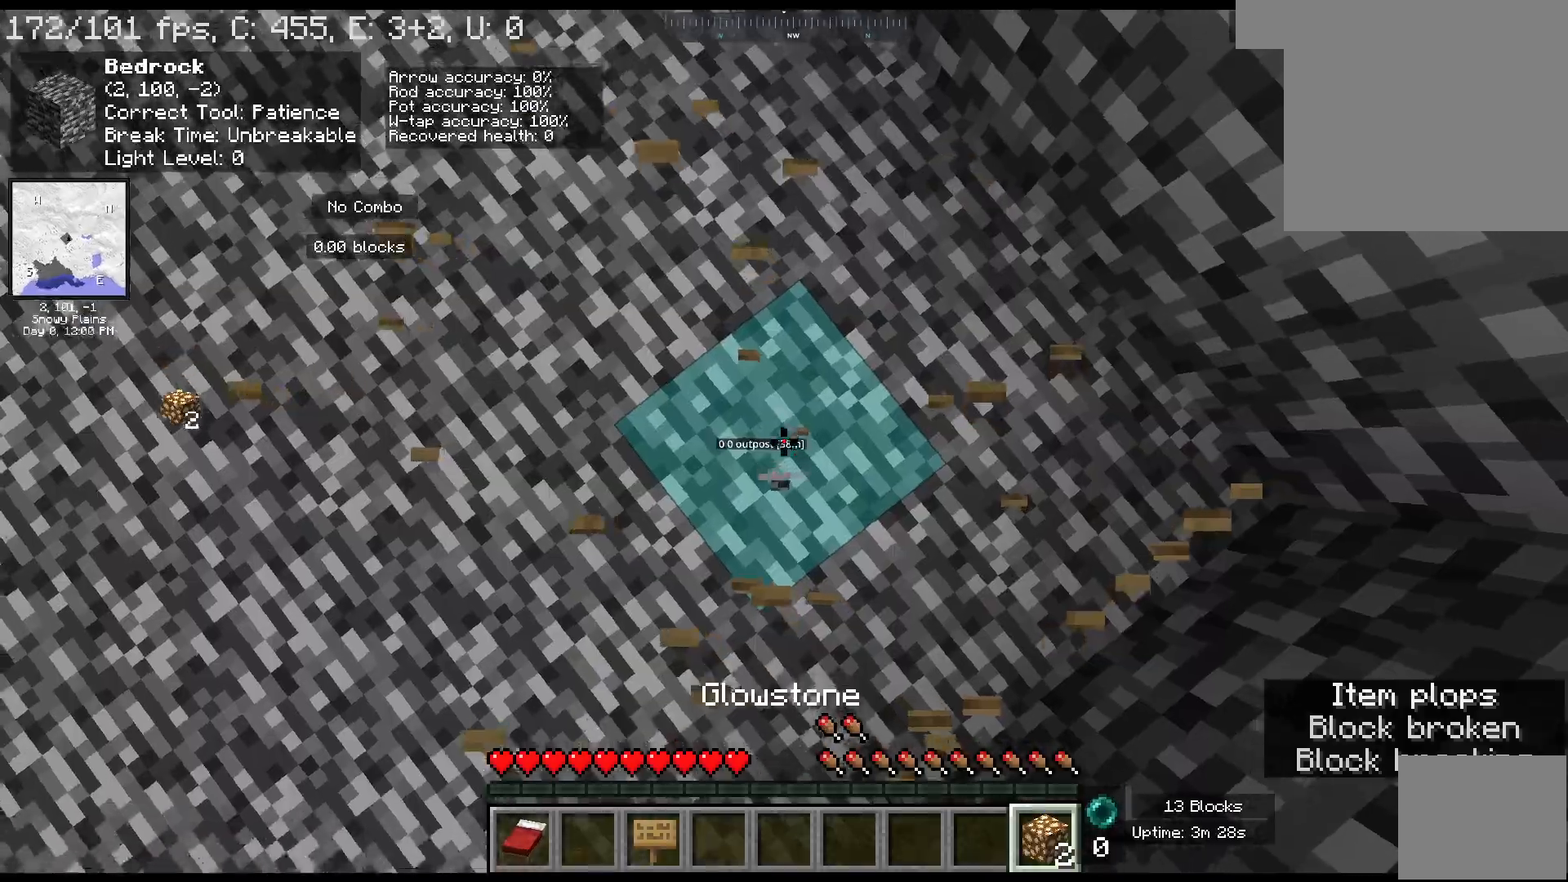
{"keys": [], "mouse": [], "events": [[350, "mouse_right", "down"], [433, "shift", "up"], [500, "mouse_right", "up"], [500, "space", "up"]]}
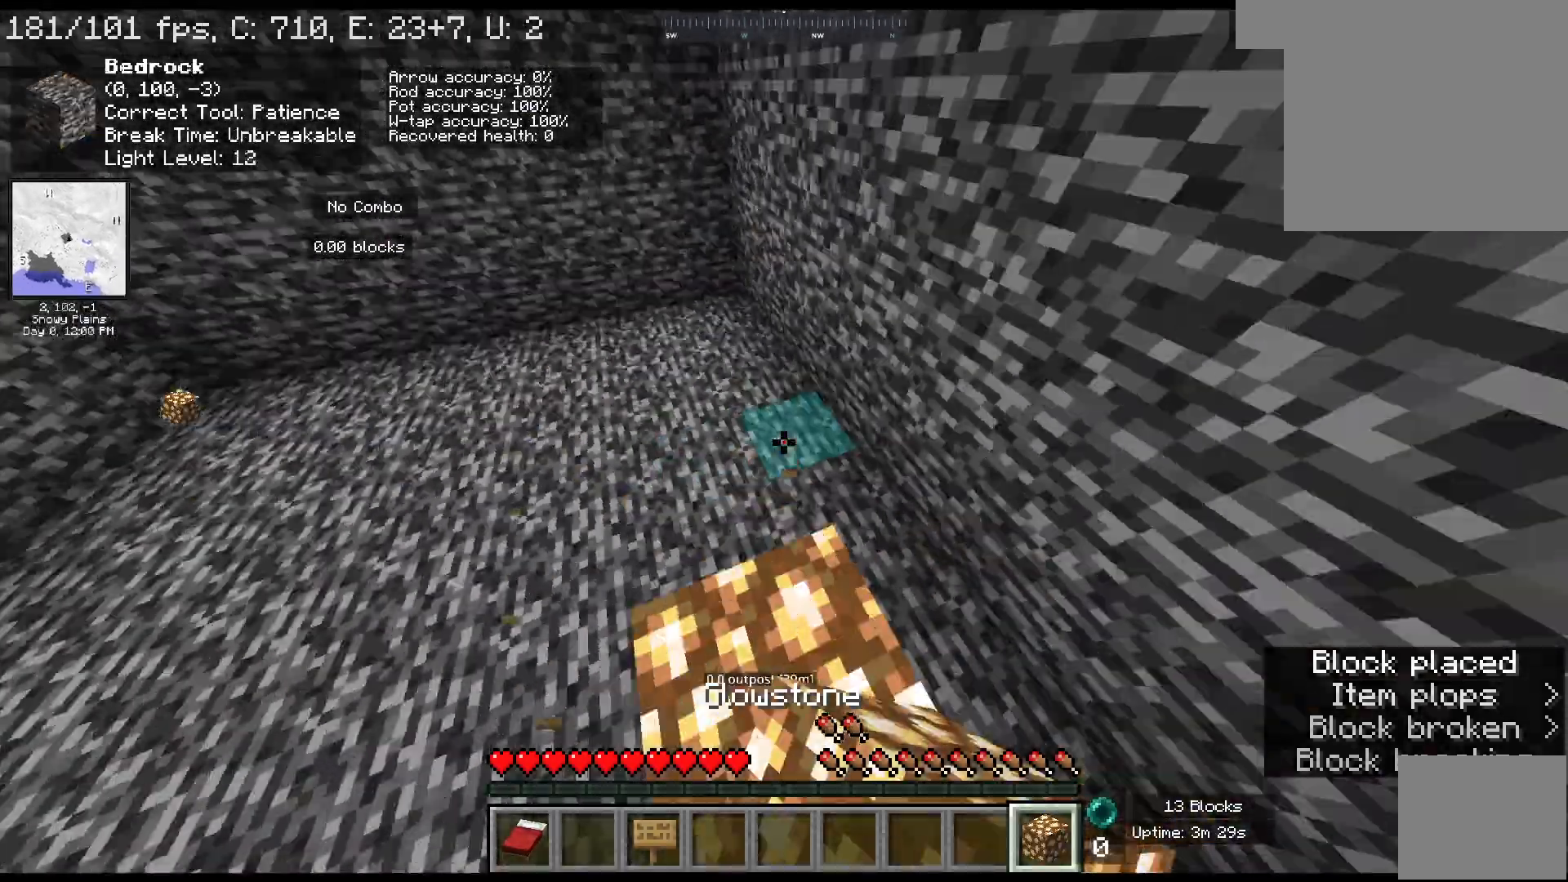
{"keys": ["space"], "mouse": ["right"], "events": [[183, "space", "down"], [417, "mouse_right", "down"]]}
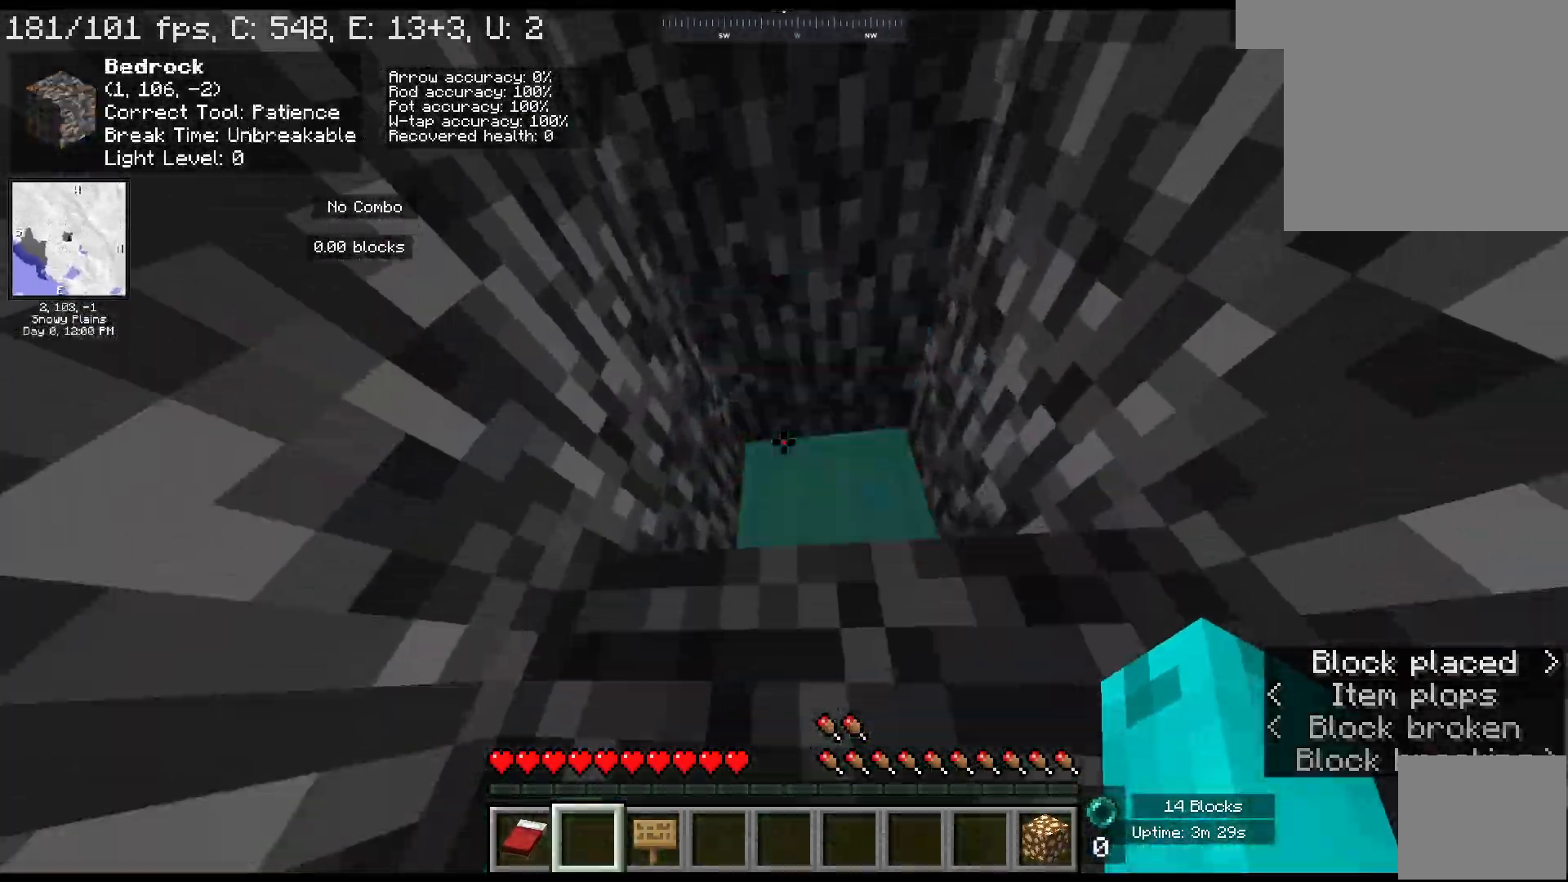
{"keys": [], "mouse": [], "events": [[33, "space", "up"], [117, "mouse_right", "up"], [283, "space", "down"], [500, "space", "up"]]}
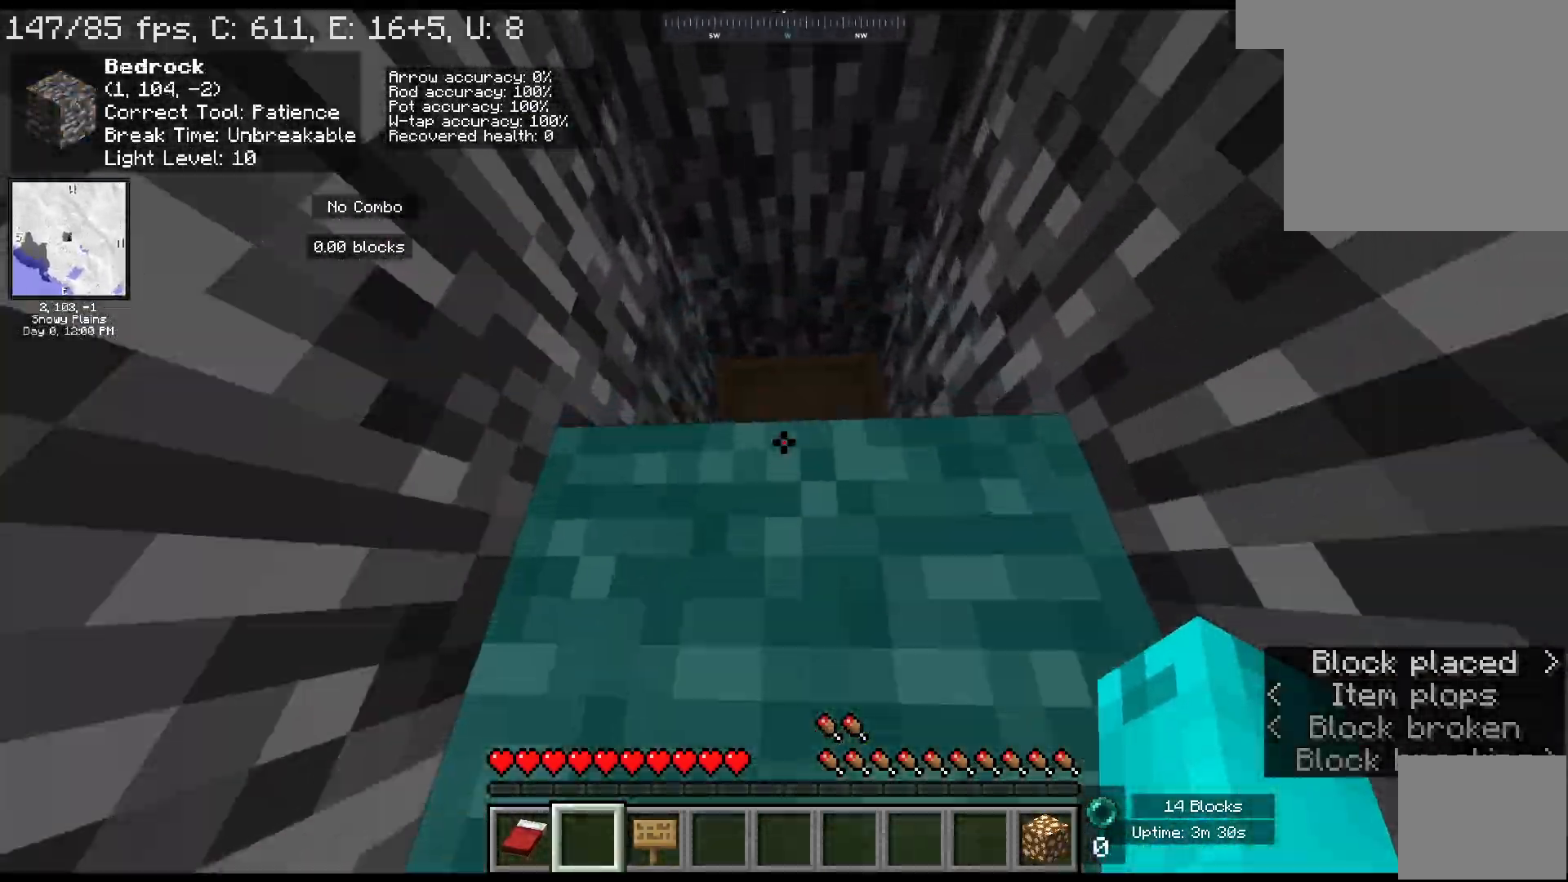
{"keys": [], "mouse": []}
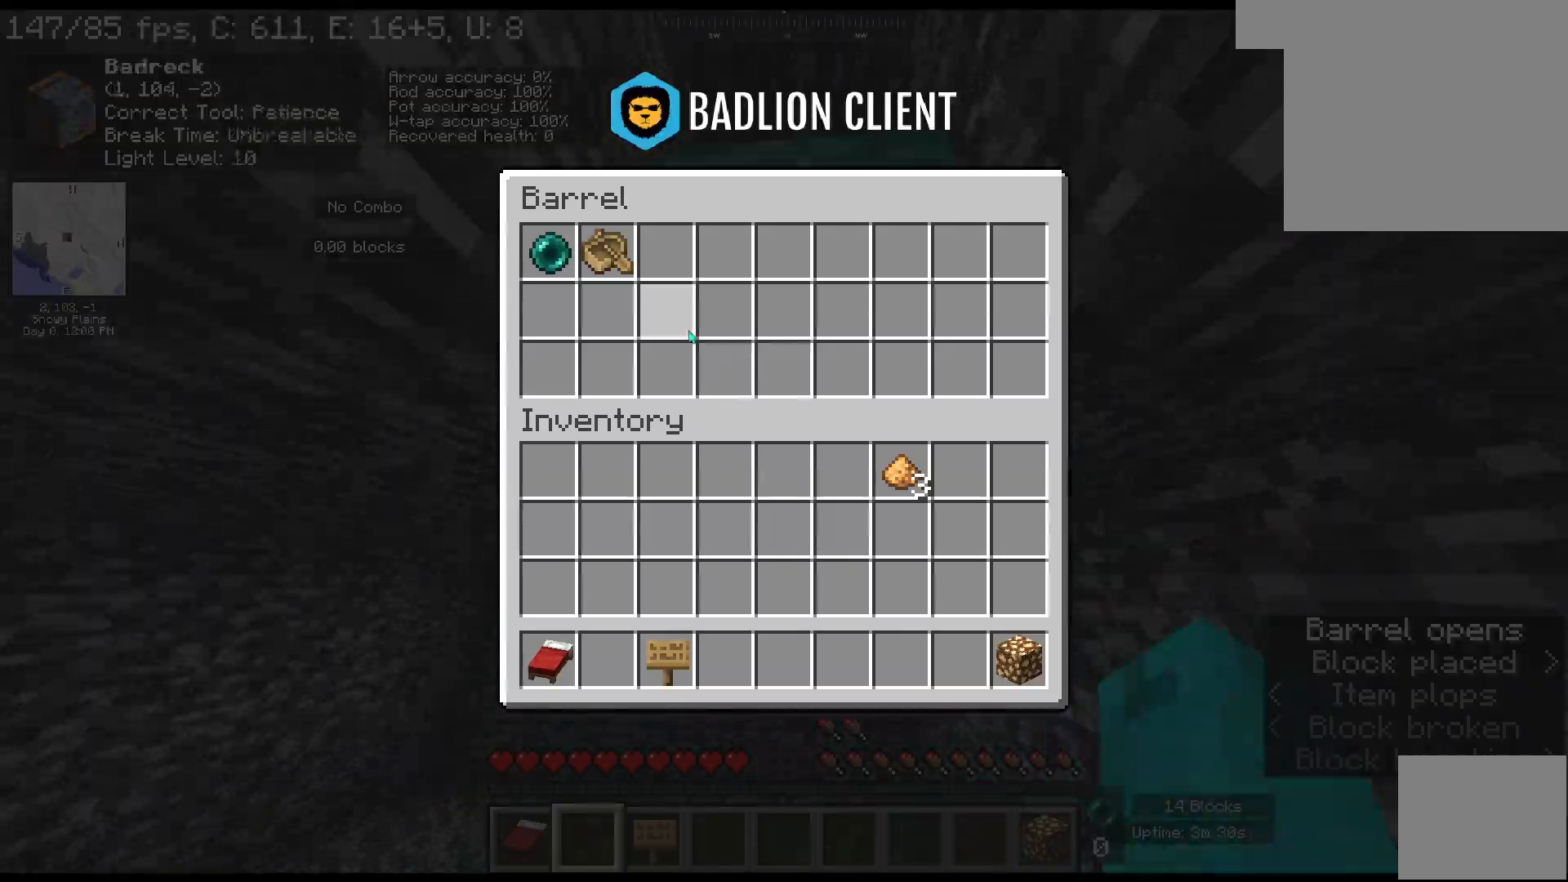
{"keys": [], "mouse": [], "events": []}
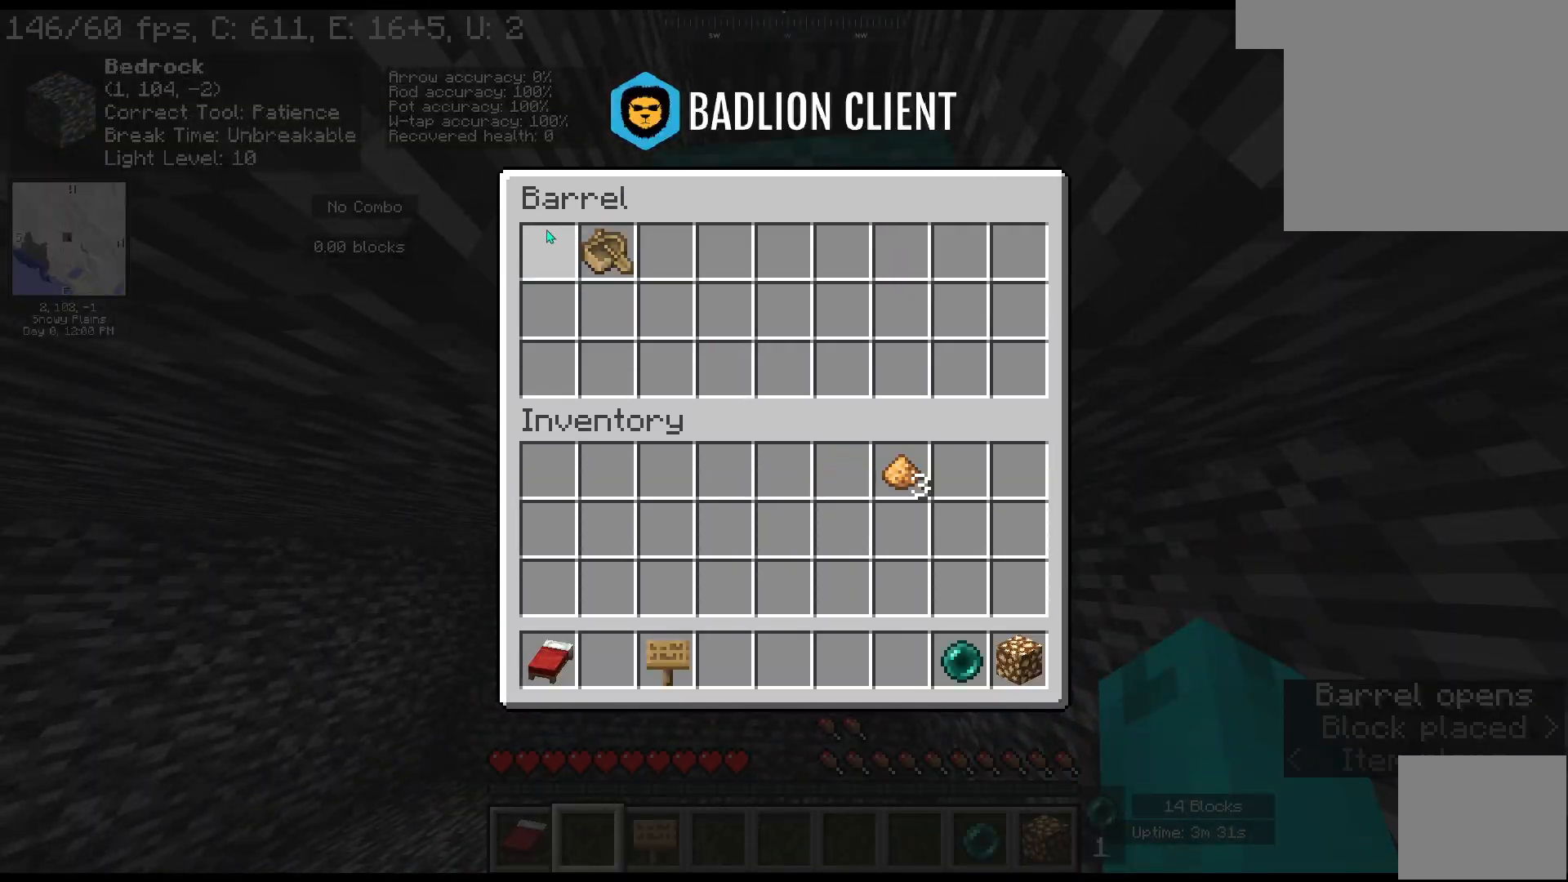
{"keys": [], "mouse": [], "events": []}
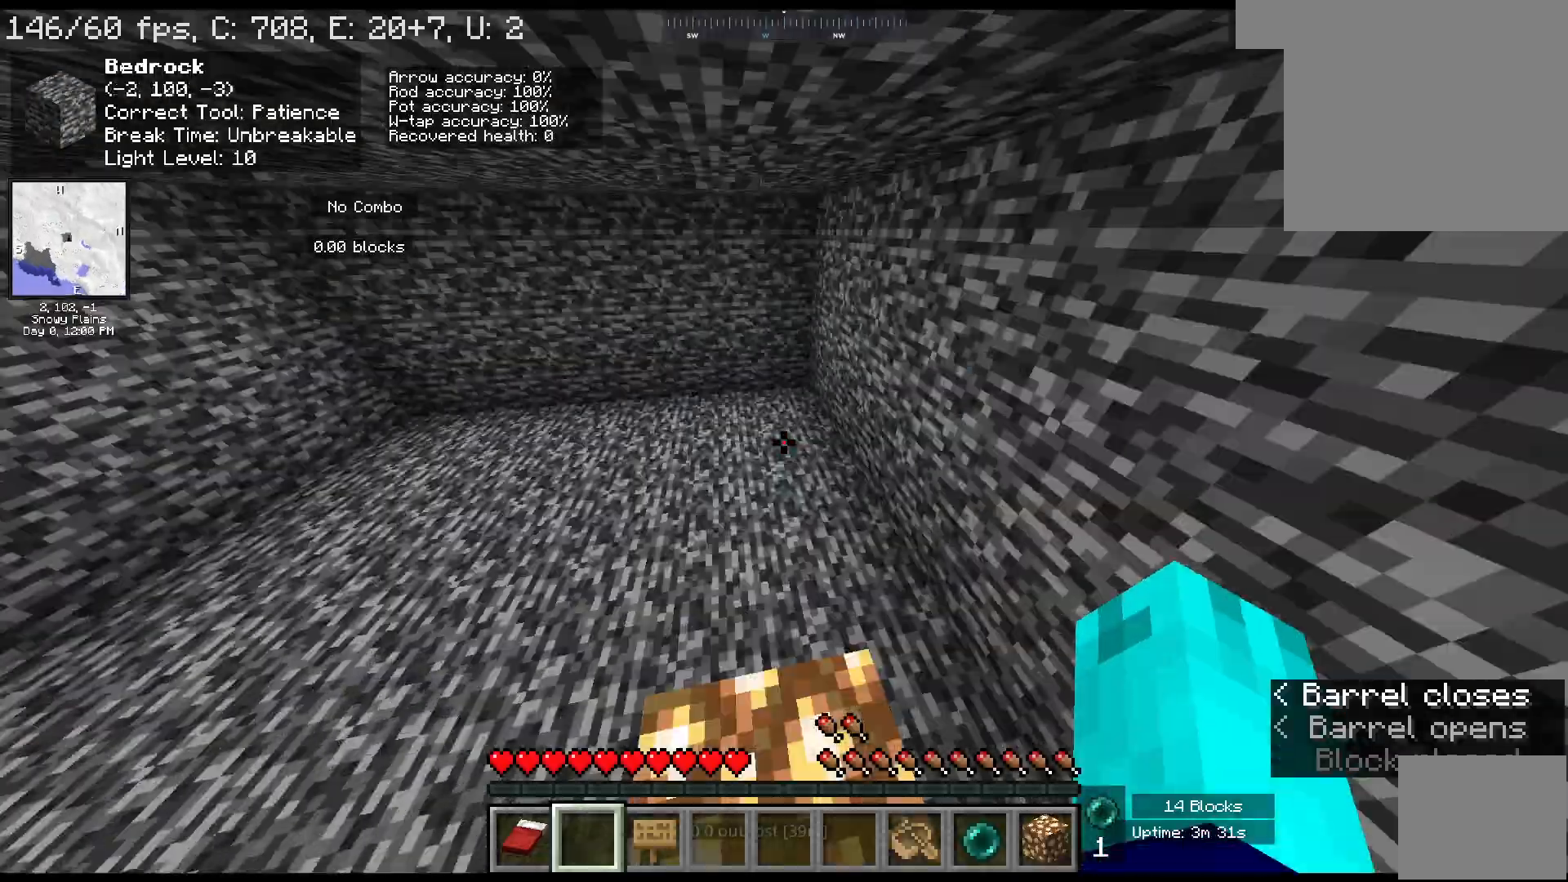
{"keys": [], "mouse": ["left"], "events": [[83, "mouse_left", "down"]]}
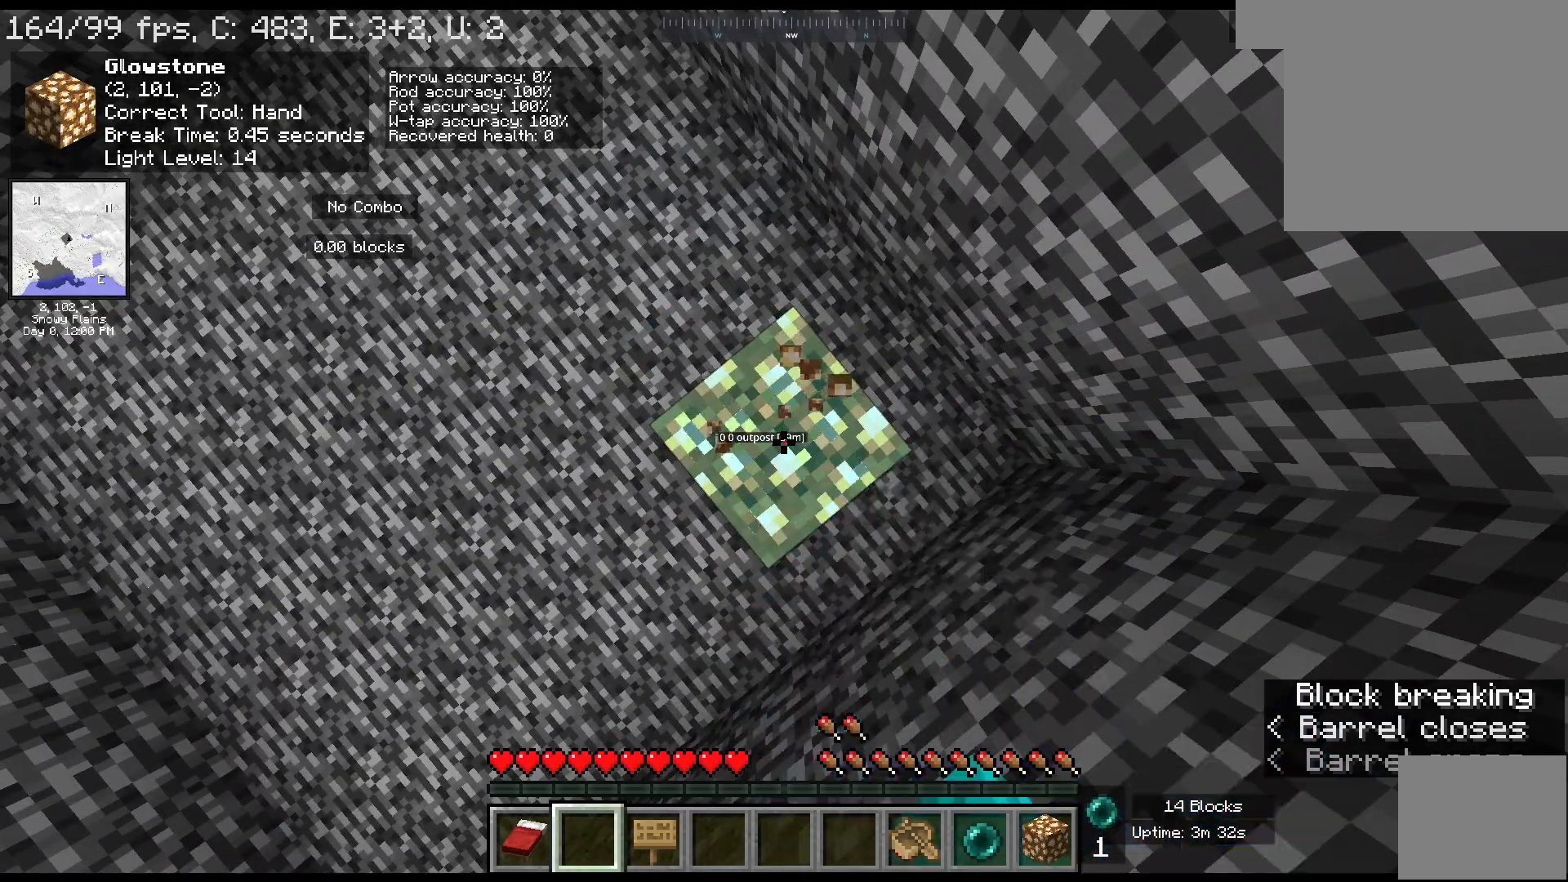
{"keys": [], "mouse": [], "events": [[400, "mouse_left", "up"]]}